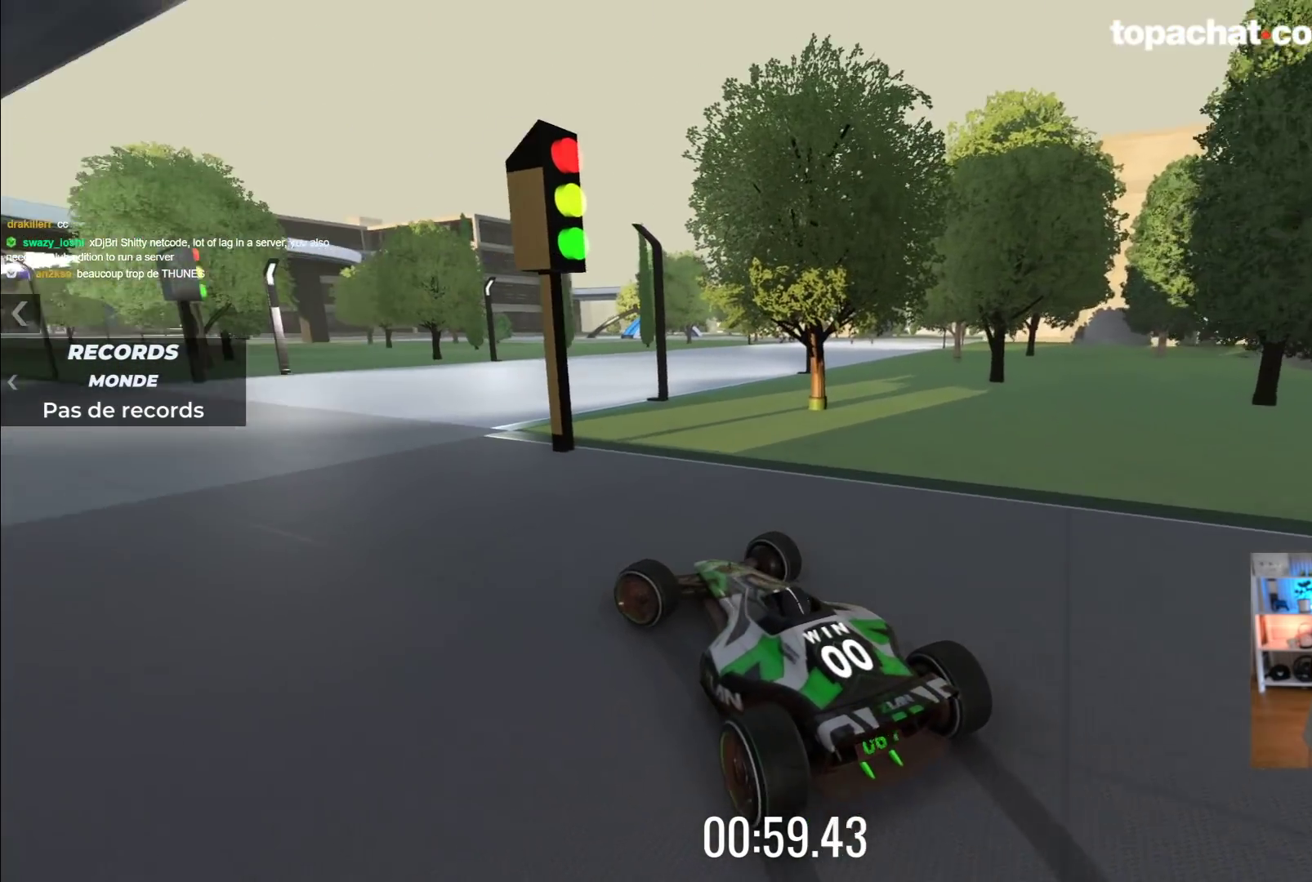
Gameplay with a controller (Xbox layout); each line is a JSON object with the inputs held at the frame after it. "events" lists button and stick changes between this image and that frame as [ms after this image, input, new state], when the widget could be followed in between. Not read: L1 R1 right_stick.
{"buttons": ["A", "B"], "left_stick": "left", "events": [[417, "B", "down"]]}
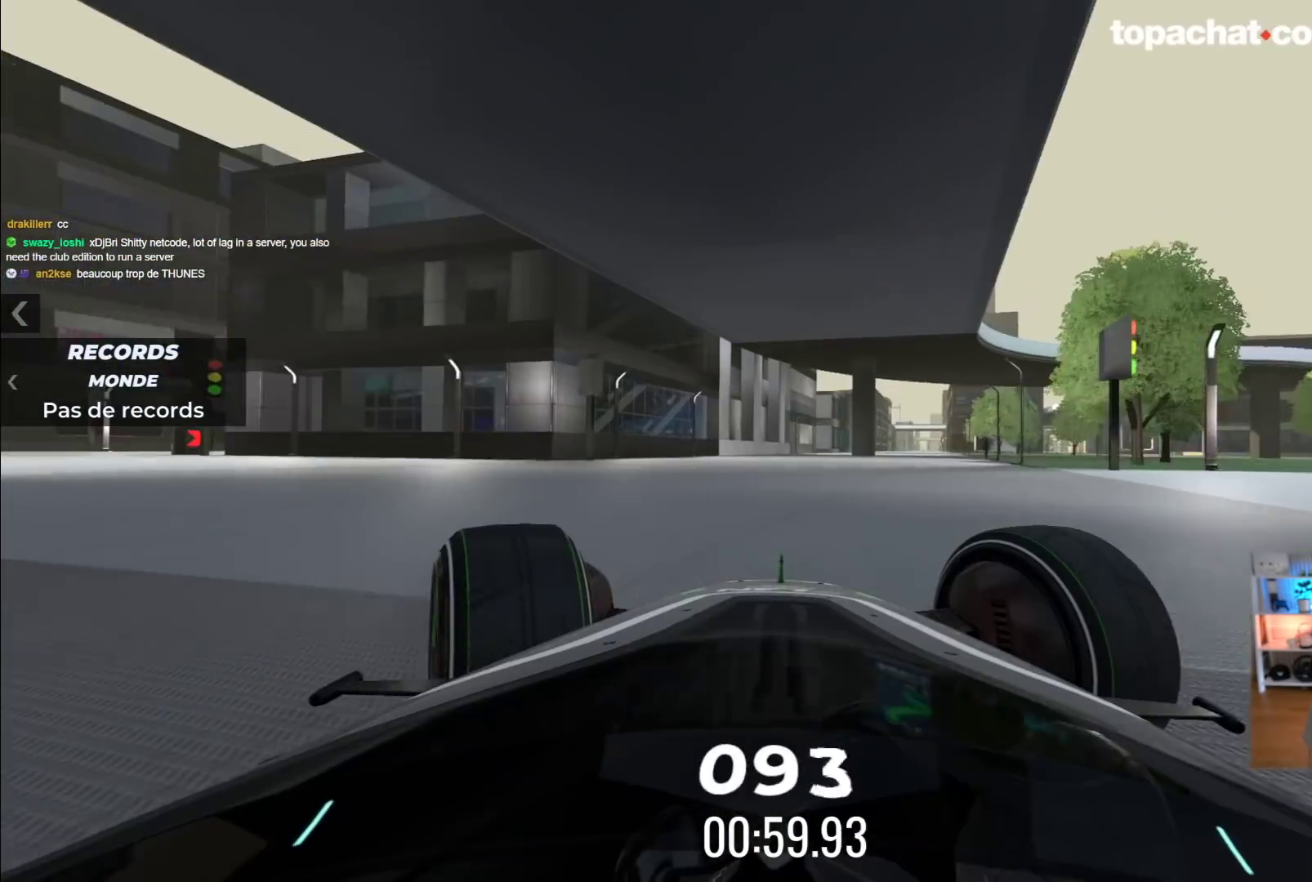
{"buttons": ["A", "X"], "left_stick": "center", "events": [[67, "B", "up"], [433, "left_stick", "center"], [467, "X", "down"]]}
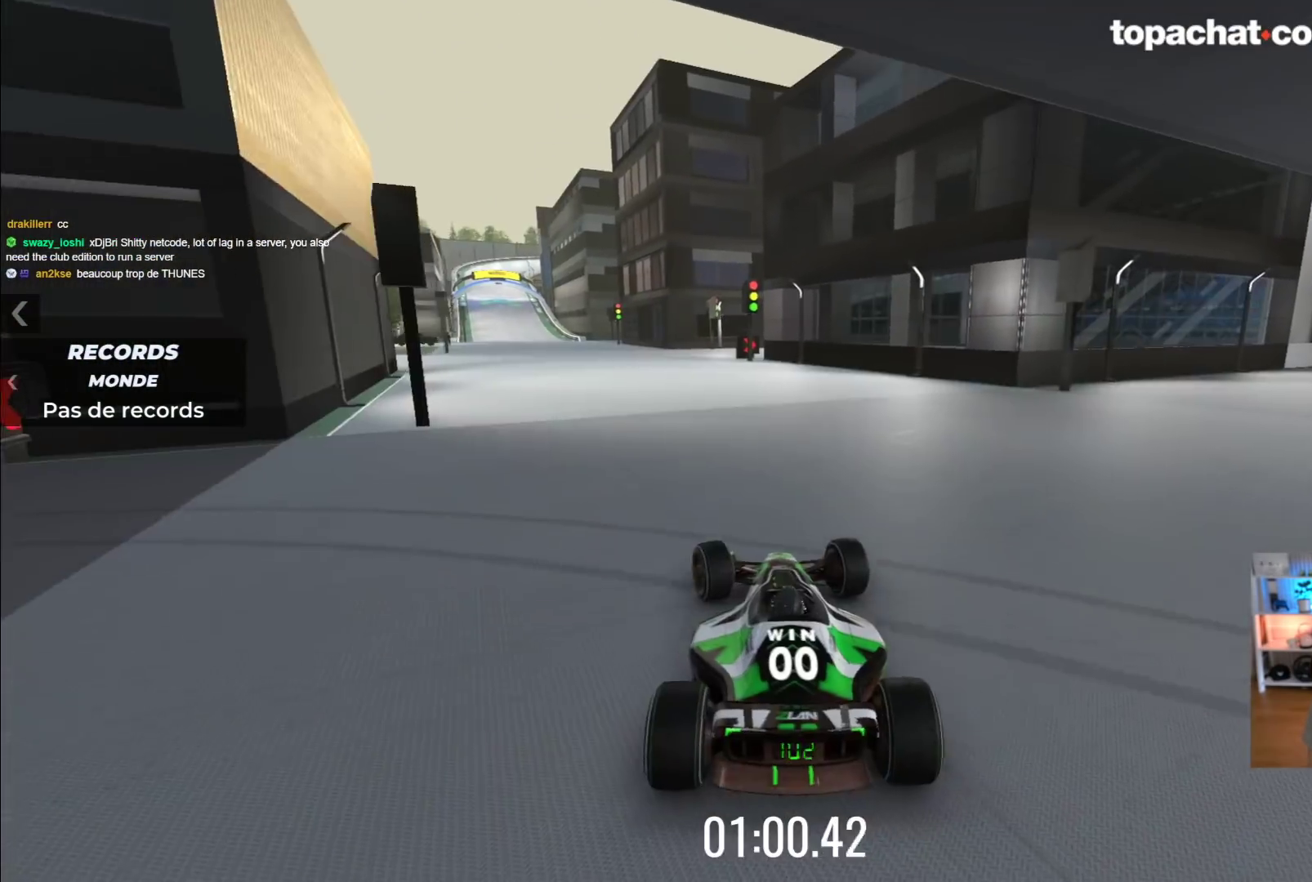
{"buttons": ["A"], "left_stick": "center", "events": [[117, "X", "up"], [250, "left_stick", "left"], [417, "left_stick", "center"]]}
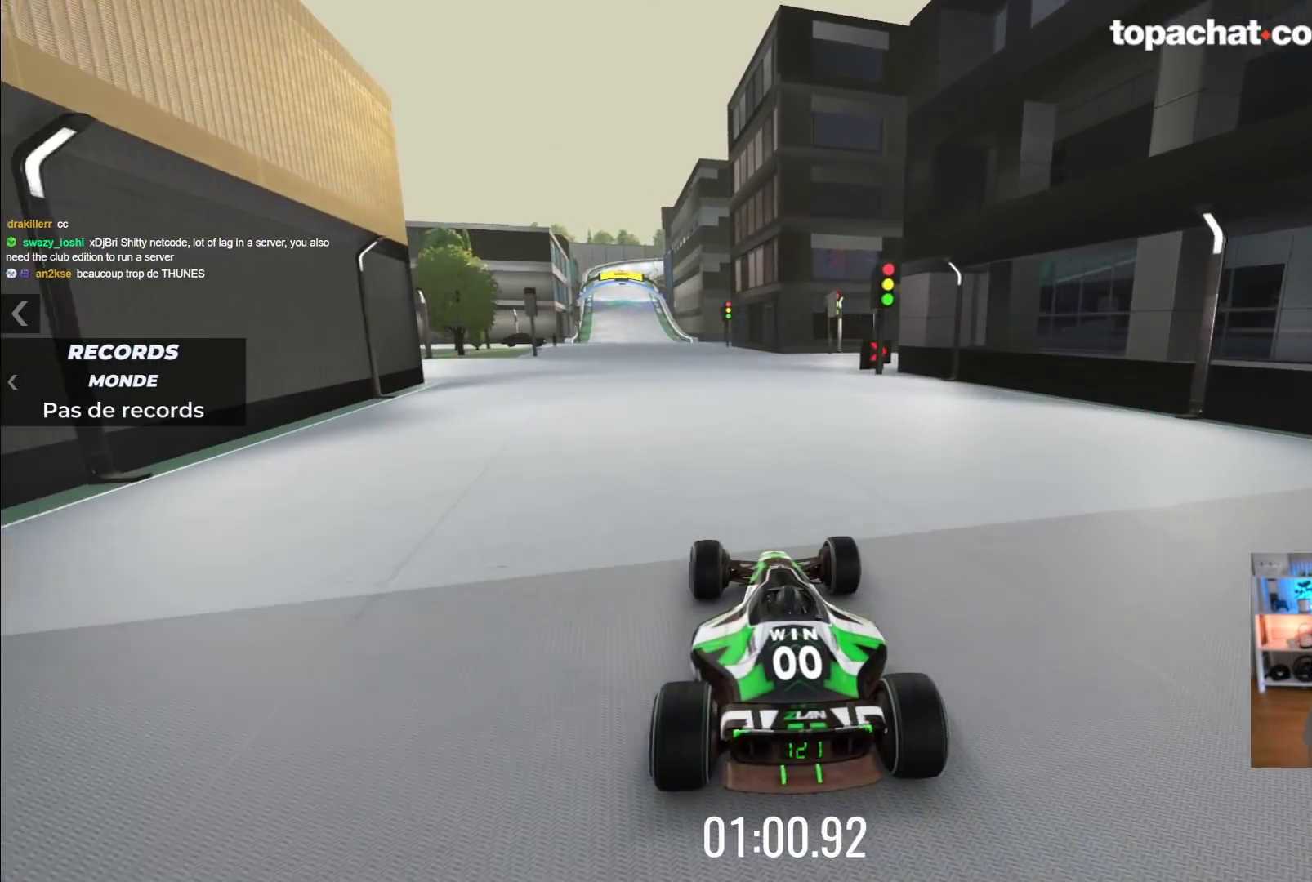
{"buttons": ["A"], "left_stick": "center", "events": []}
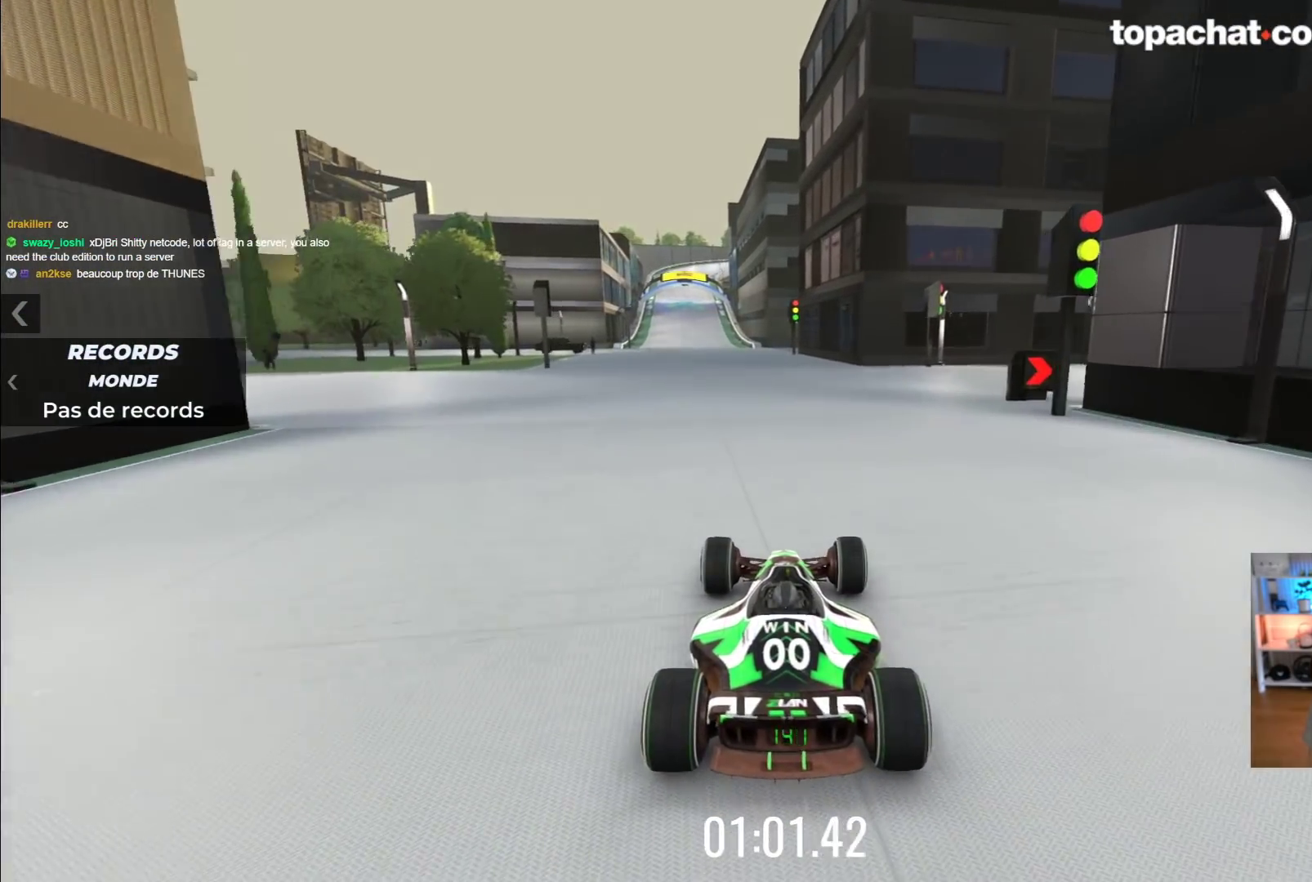
{"buttons": ["A"], "left_stick": "right", "events": [[50, "left_stick", "right"], [267, "A", "up"], [450, "A", "down"]]}
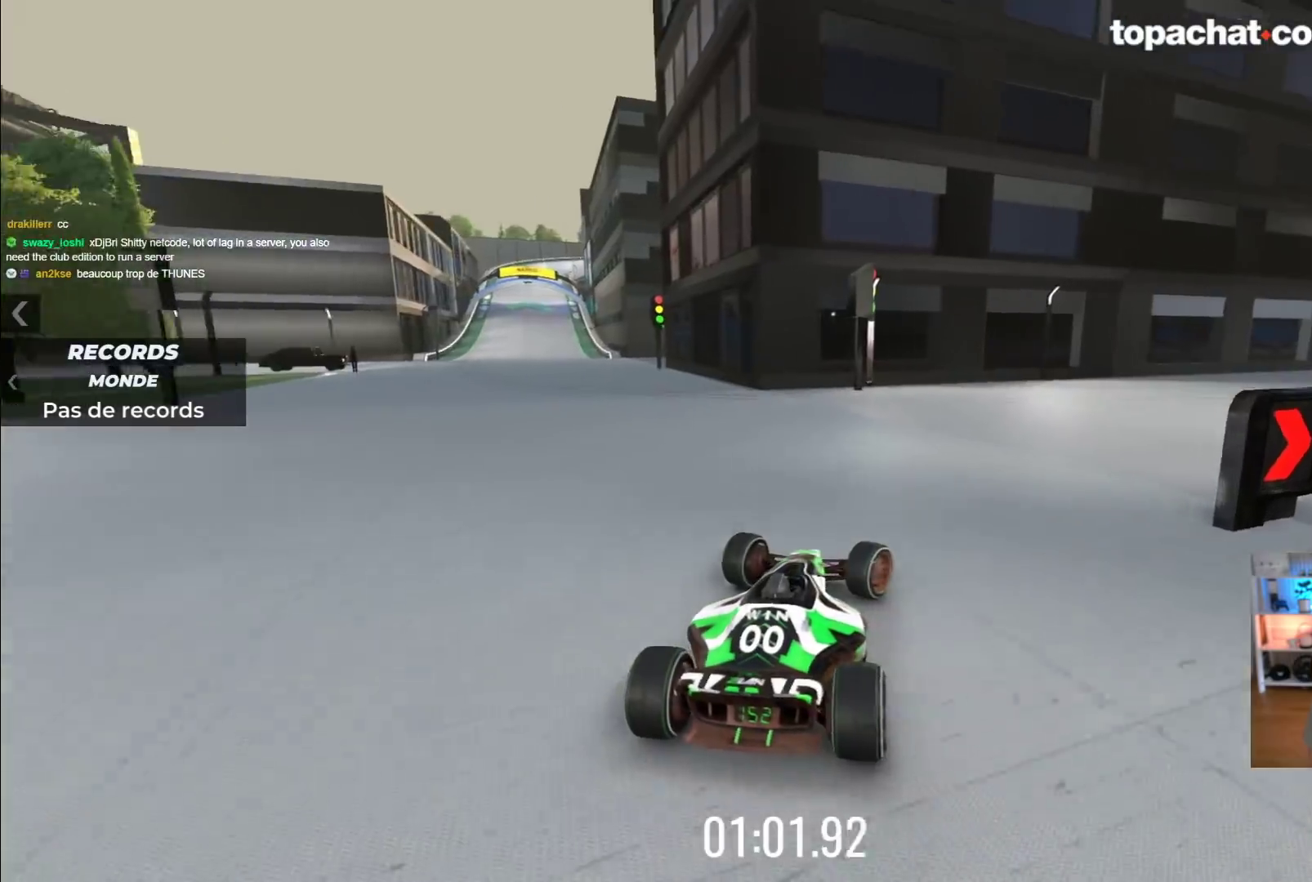
{"buttons": ["A"], "left_stick": "center", "events": [[483, "left_stick", "center"]]}
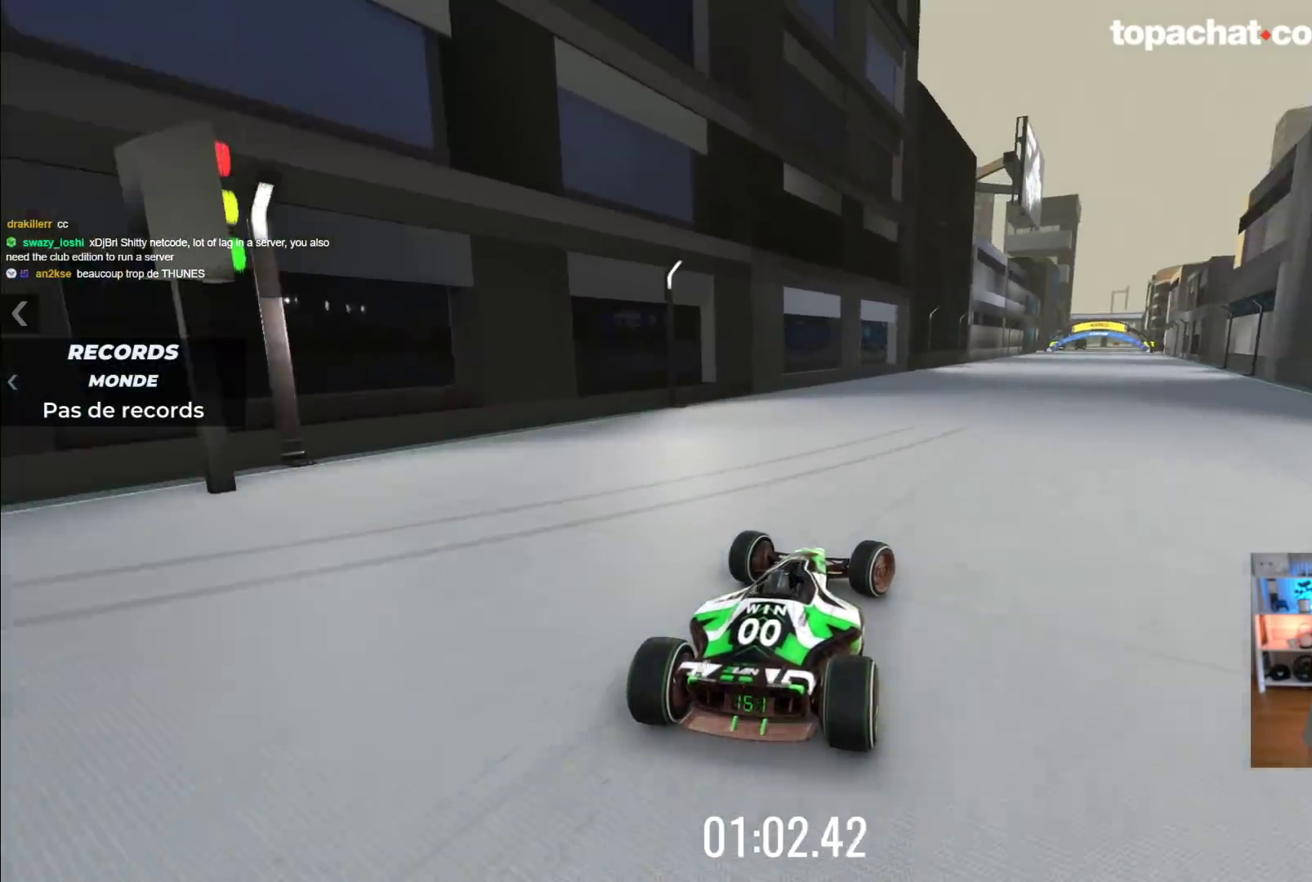
{"buttons": ["A"], "left_stick": "right", "events": [[500, "left_stick", "right"]]}
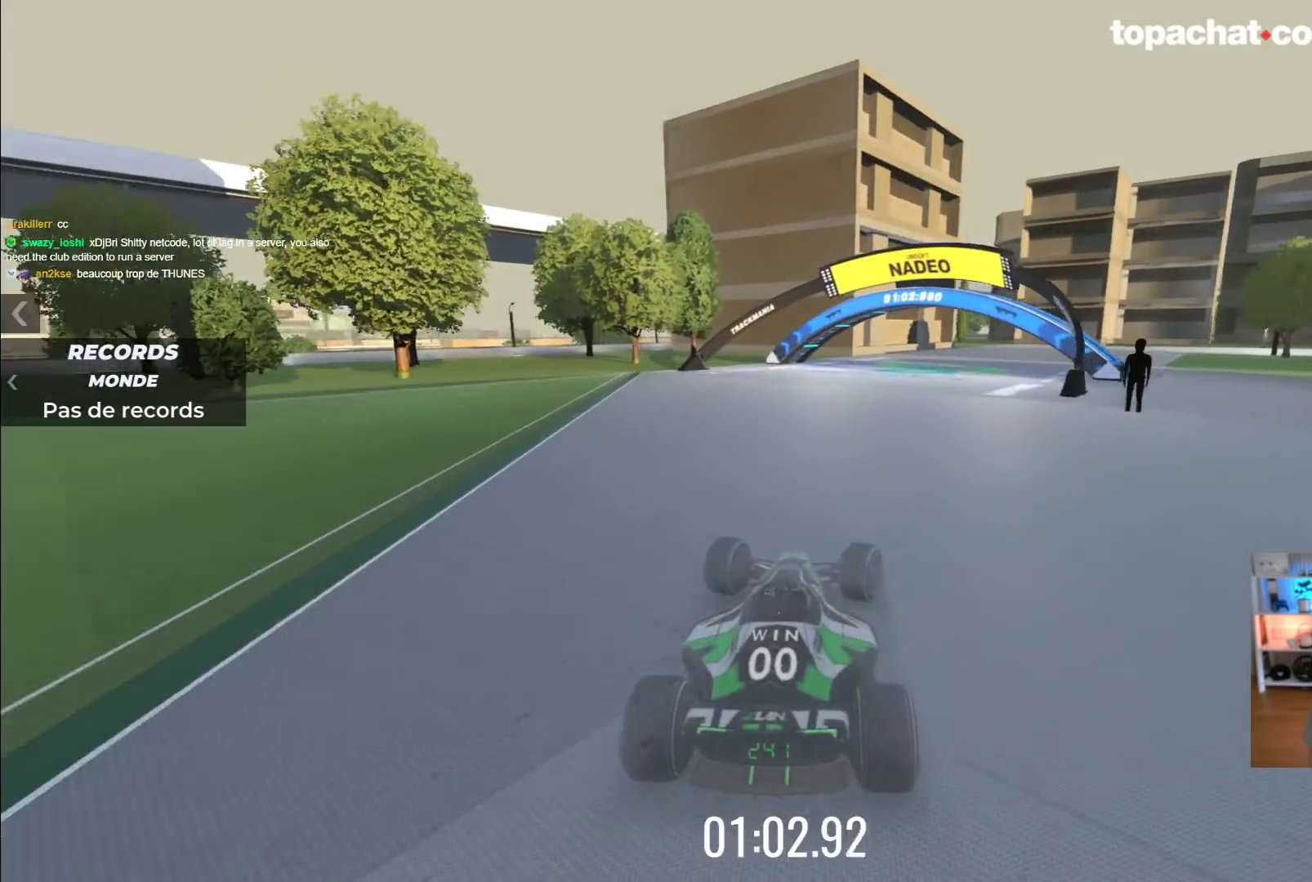
{"buttons": ["A"], "left_stick": "right", "events": []}
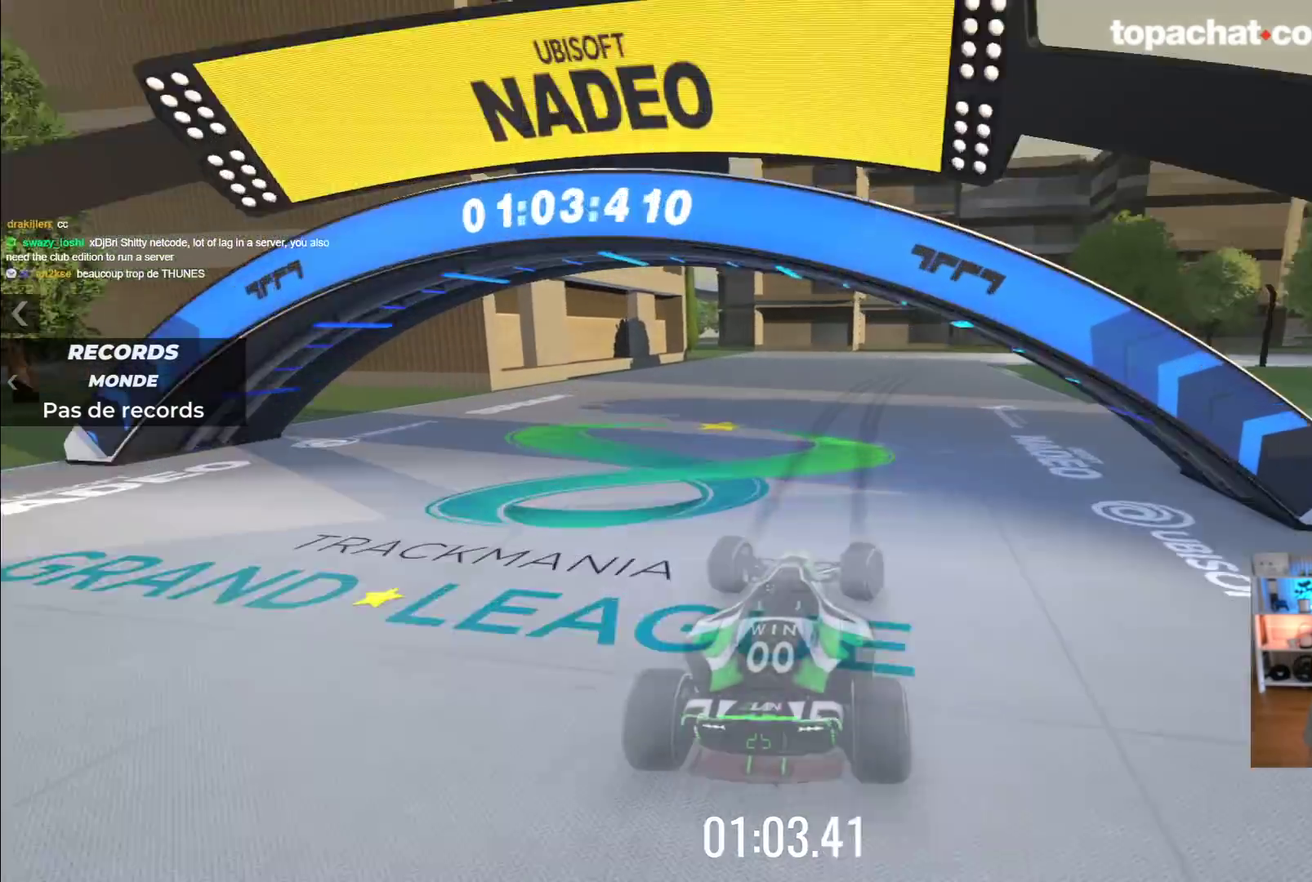
{"buttons": [], "left_stick": "right", "events": [[83, "left_stick", "center"], [133, "left_stick", "right"], [217, "R2", "down"], [367, "A", "up"], [483, "R2", "up"]]}
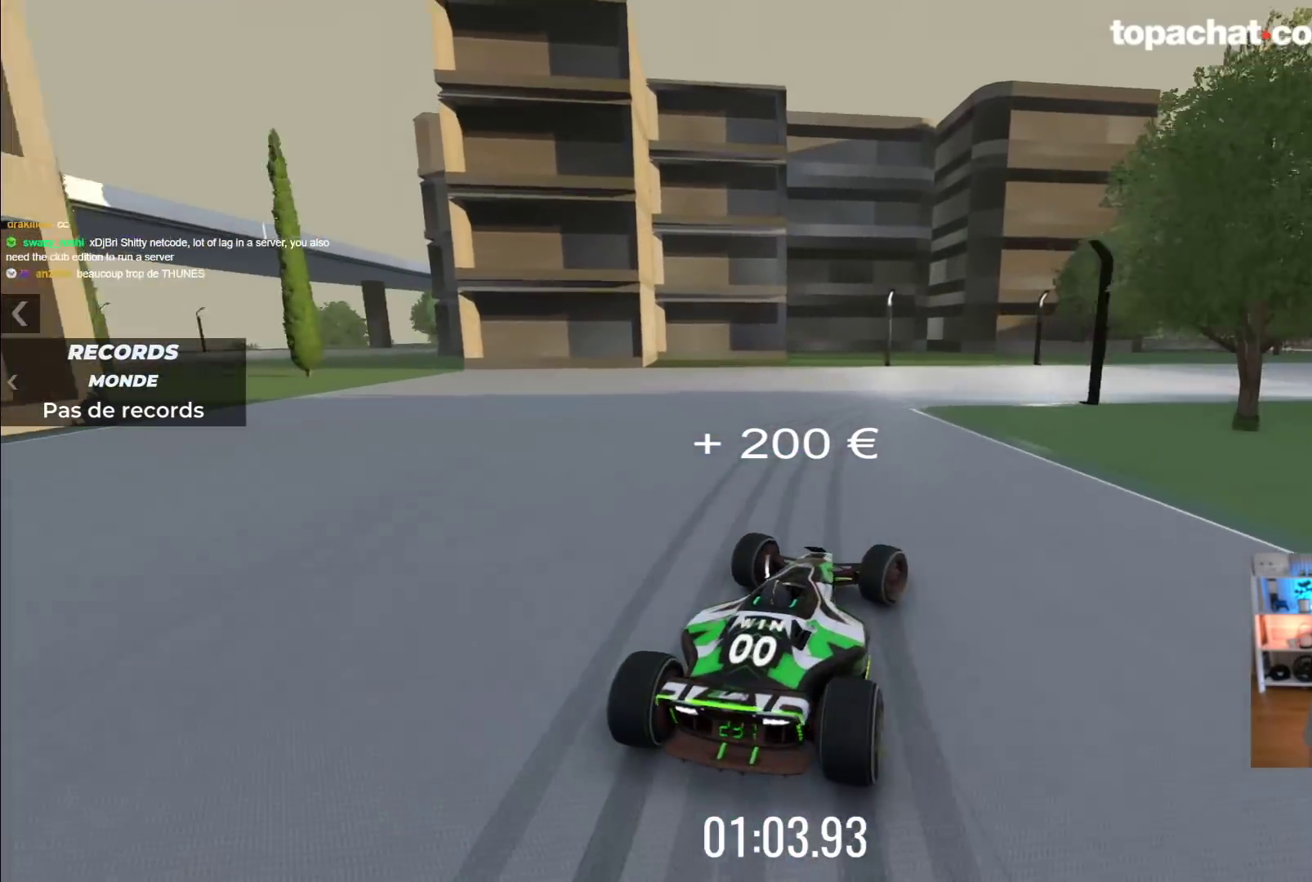
{"buttons": ["A"], "left_stick": "right", "events": [[117, "A", "down"], [233, "A", "up"], [317, "A", "down"]]}
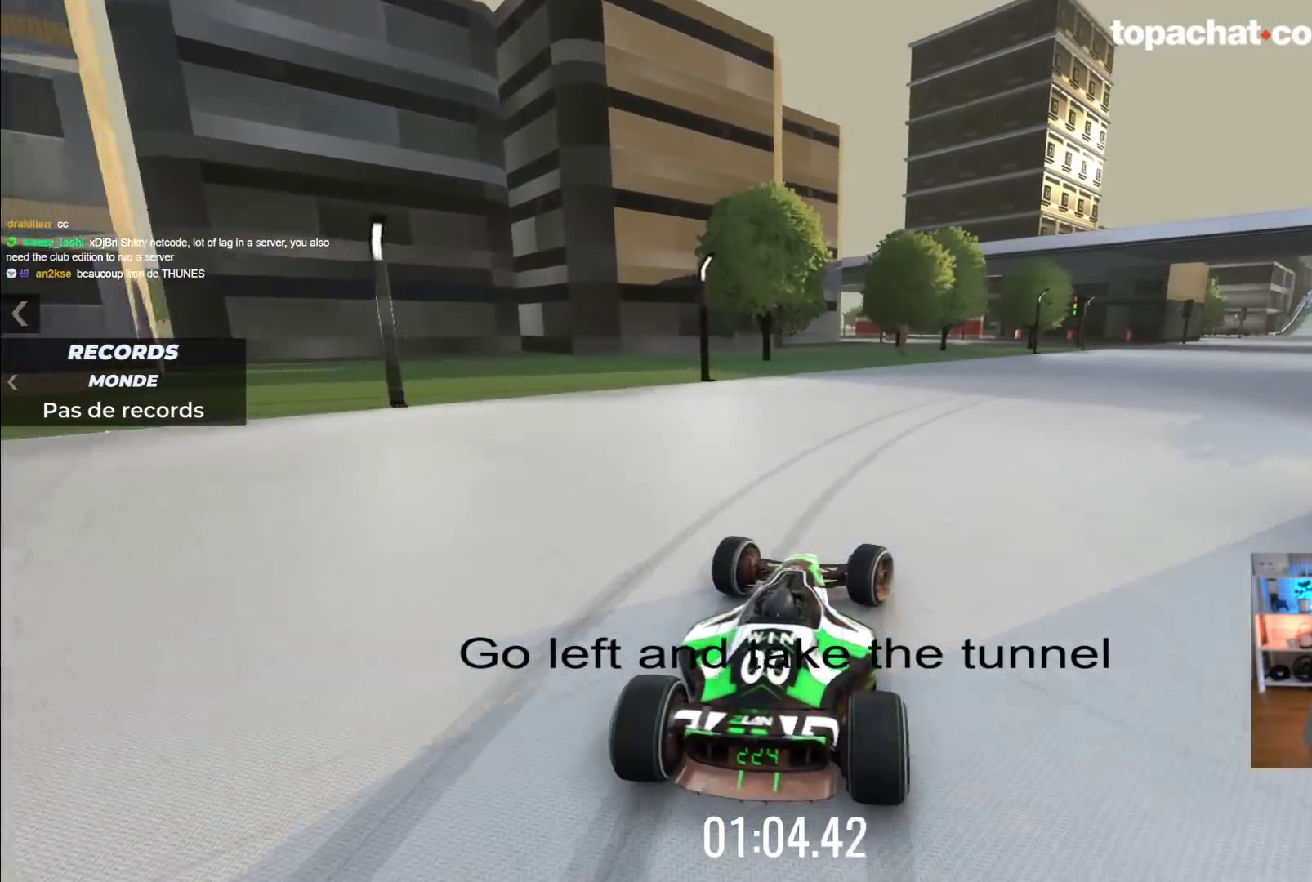
{"buttons": ["A"], "left_stick": "right", "events": []}
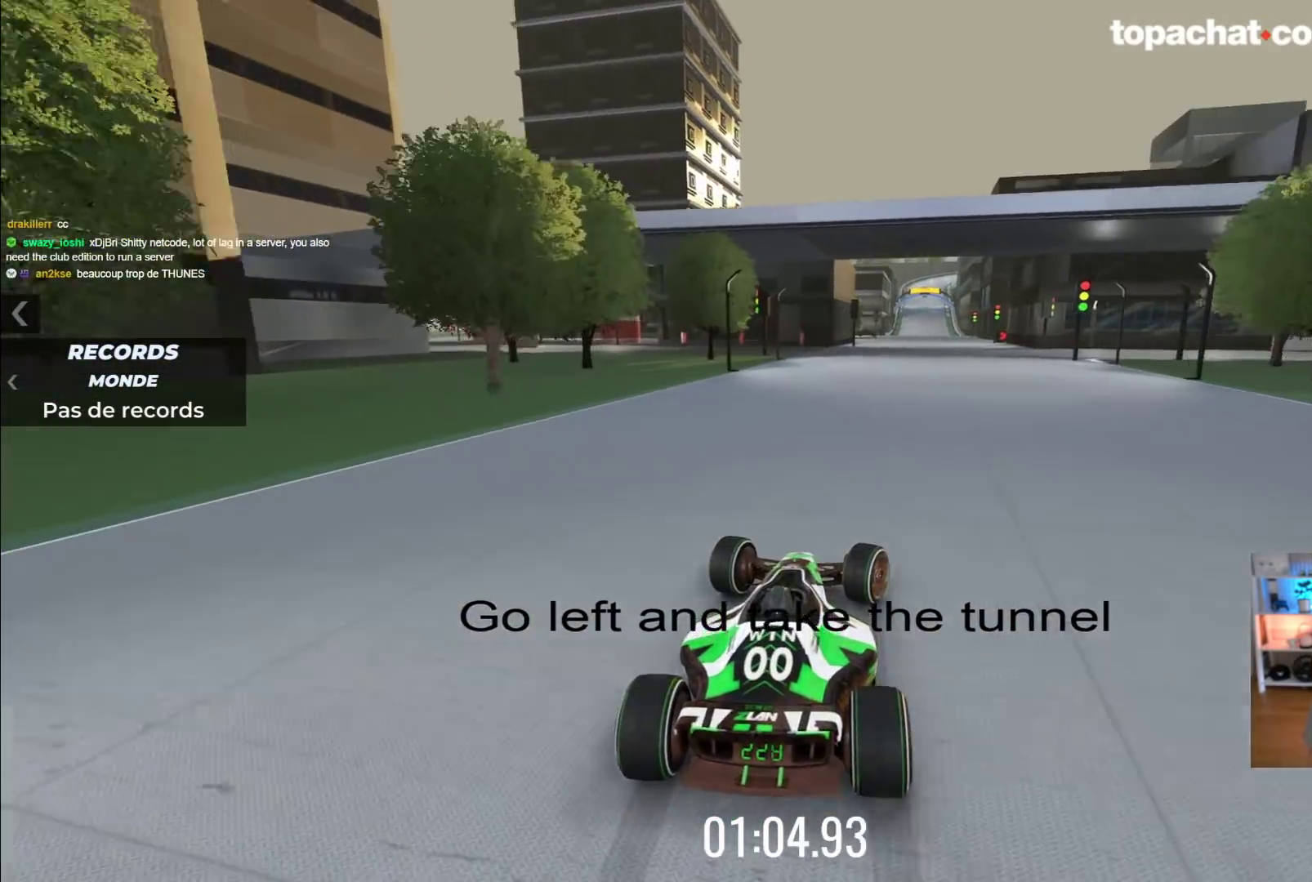
{"buttons": [], "left_stick": "left", "events": [[67, "left_stick", "left"], [450, "A", "up"]]}
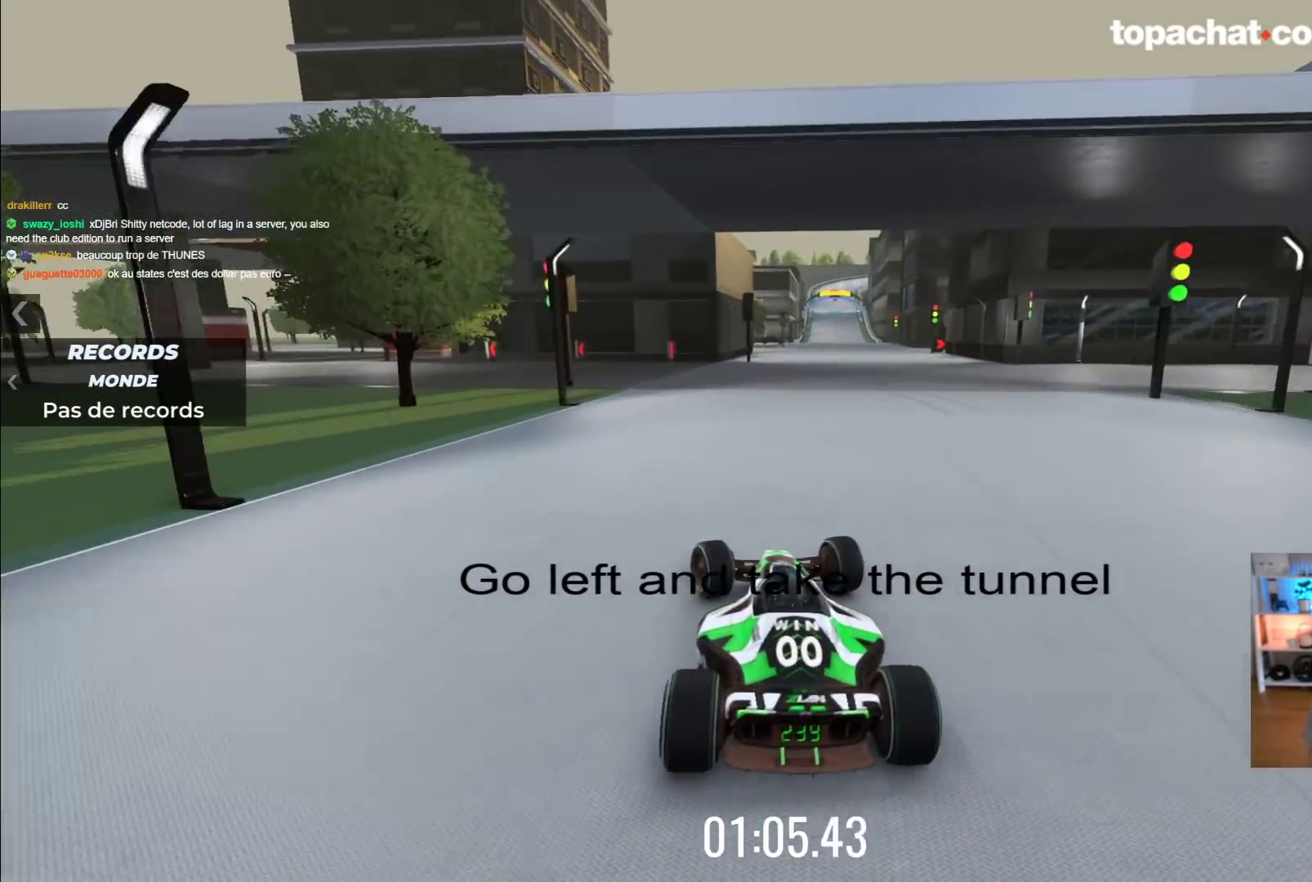
{"buttons": ["A"], "left_stick": "left", "events": [[83, "R2", "down"], [283, "A", "down"], [283, "R2", "up"]]}
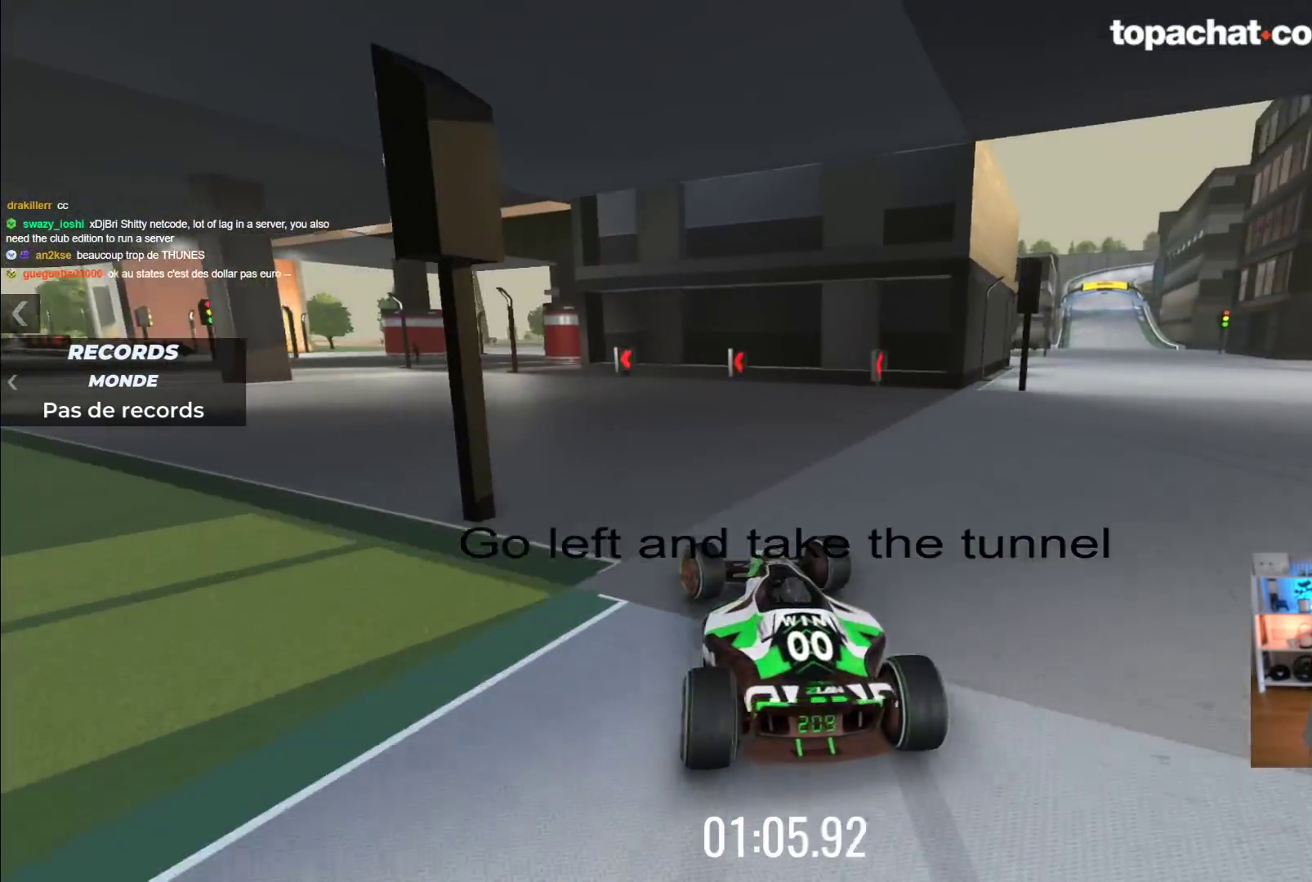
{"buttons": ["A"], "left_stick": "left", "events": []}
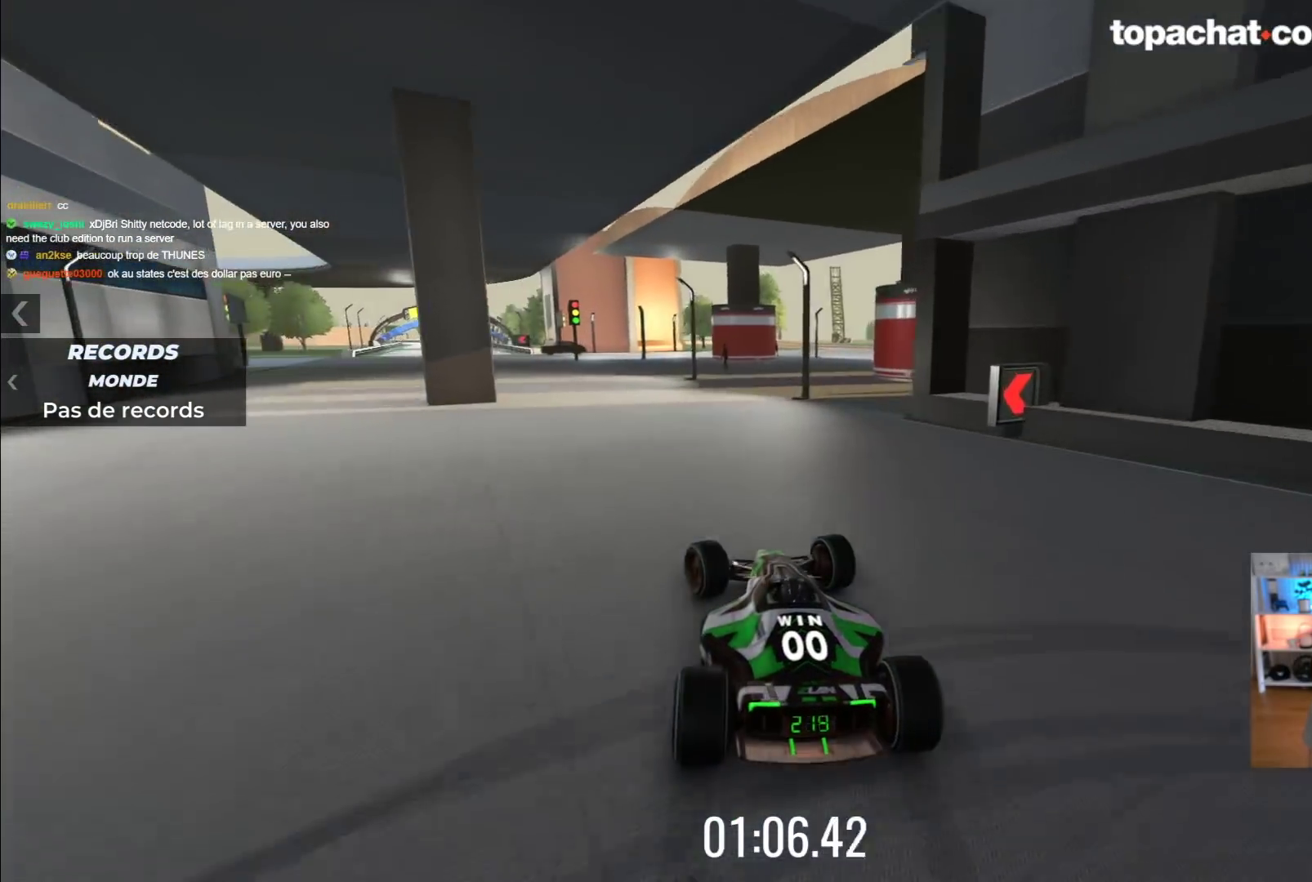
{"buttons": ["A"], "left_stick": "center", "events": [[283, "left_stick", "center"]]}
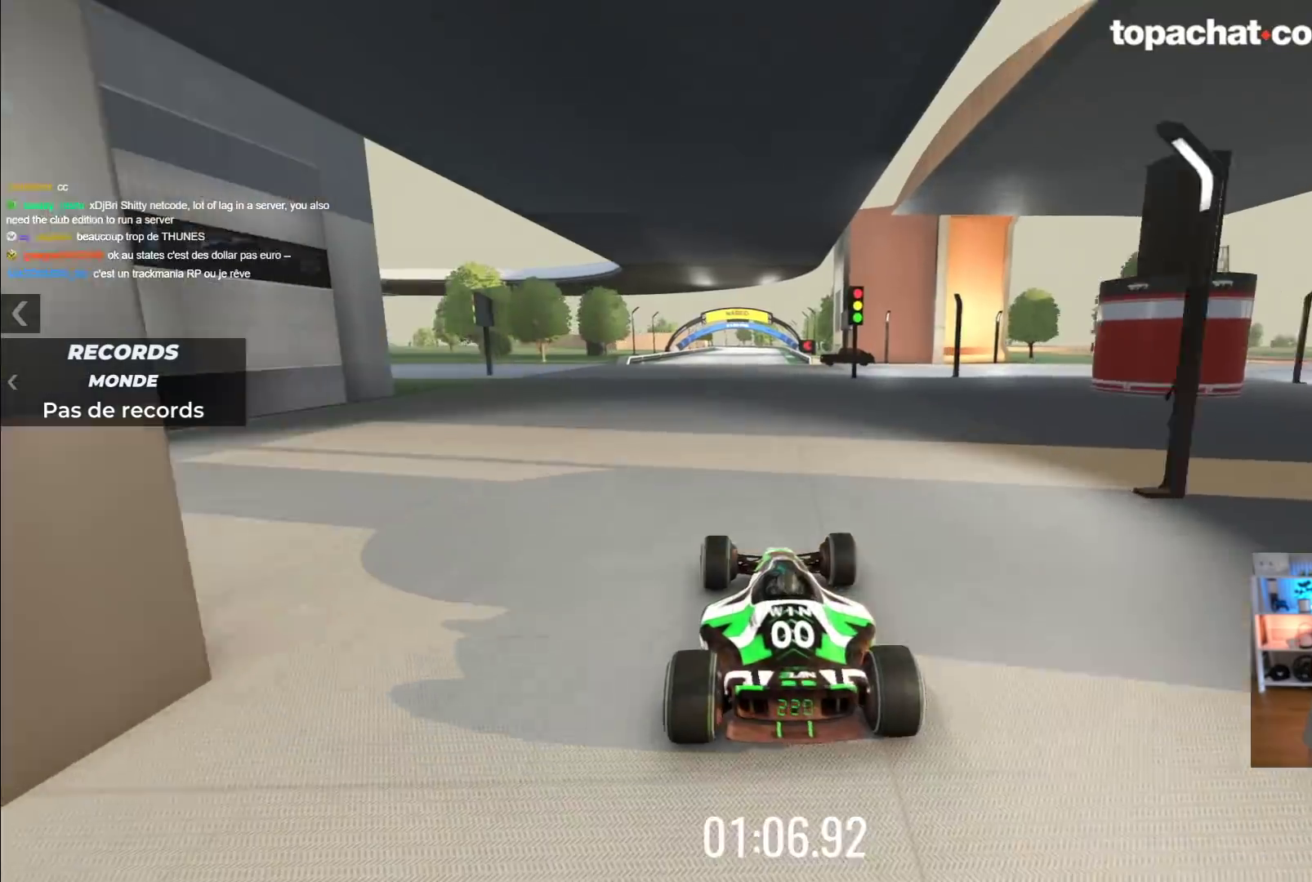
{"buttons": ["A"], "left_stick": "center", "events": [[367, "left_stick", "right"], [500, "left_stick", "center"]]}
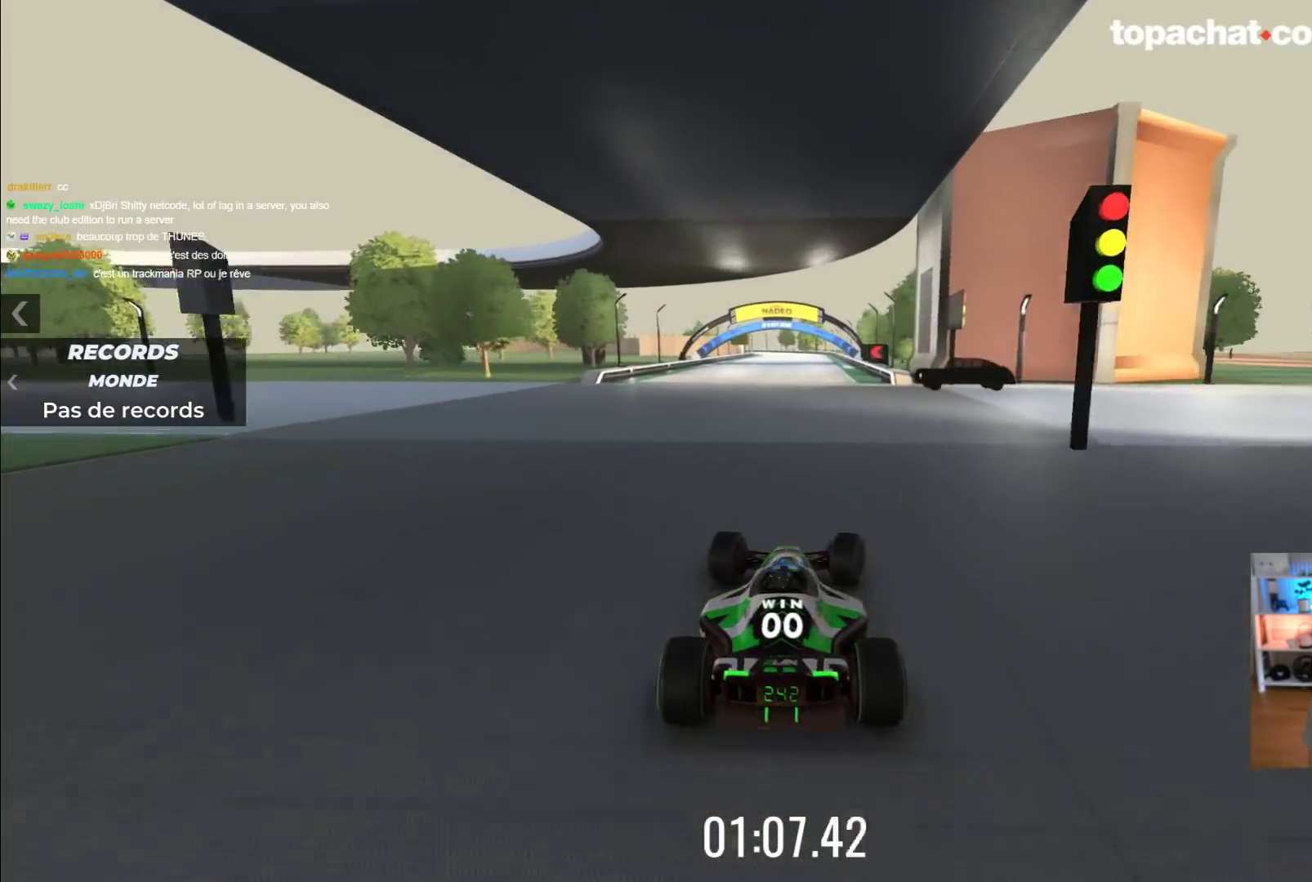
{"buttons": ["A"], "left_stick": "center", "events": []}
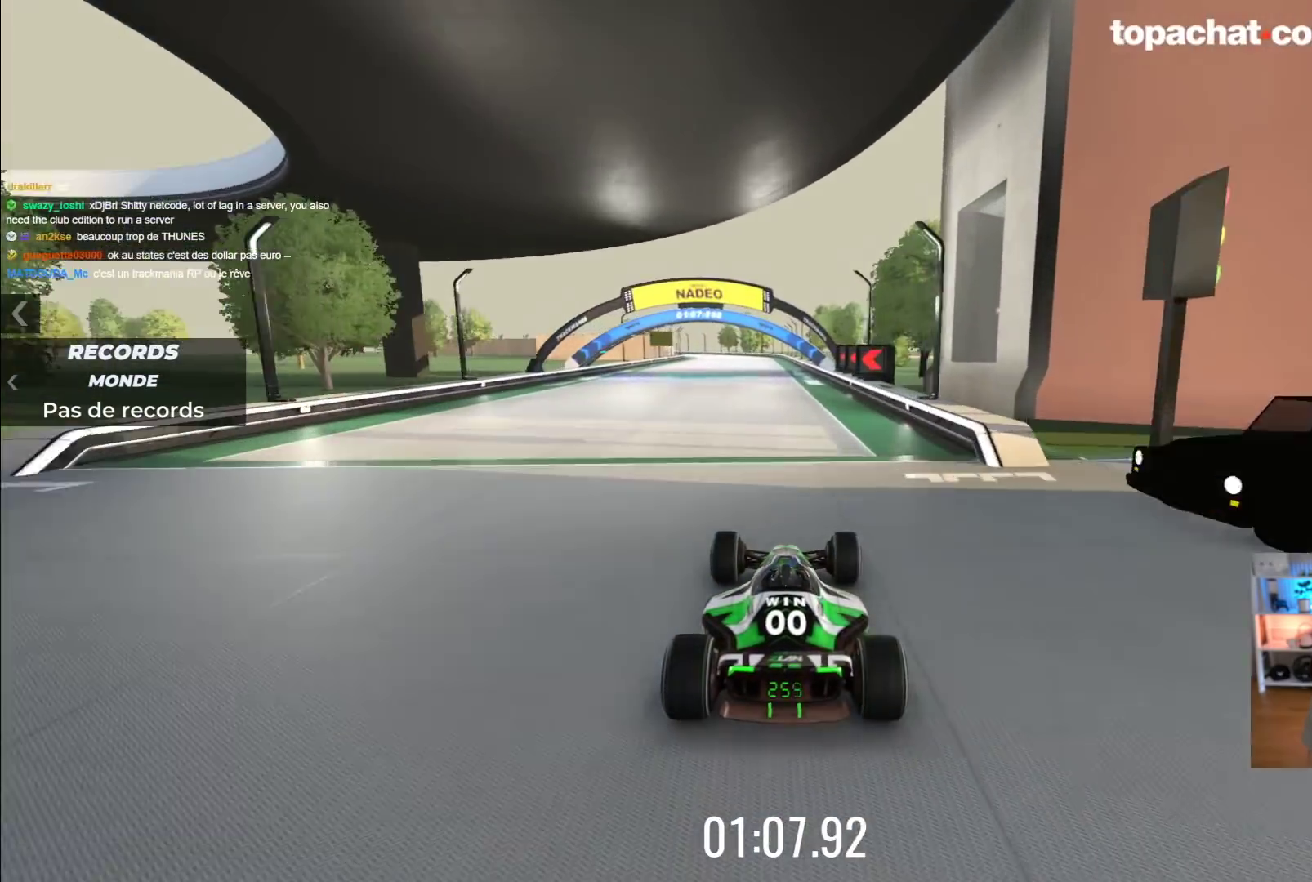
{"buttons": ["A"], "left_stick": "left", "events": [[383, "left_stick", "left"]]}
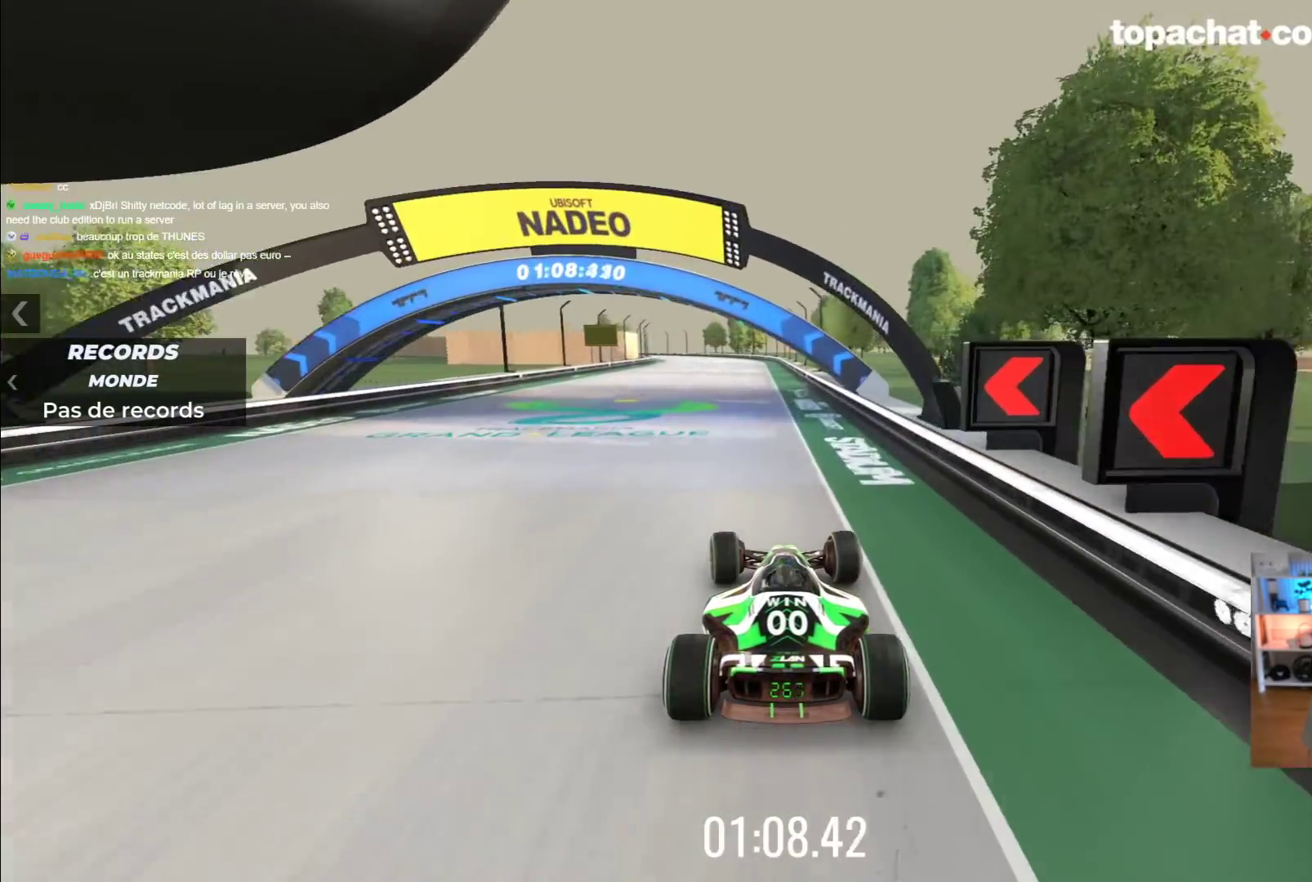
{"buttons": ["A"], "left_stick": "center", "events": [[17, "left_stick", "center"]]}
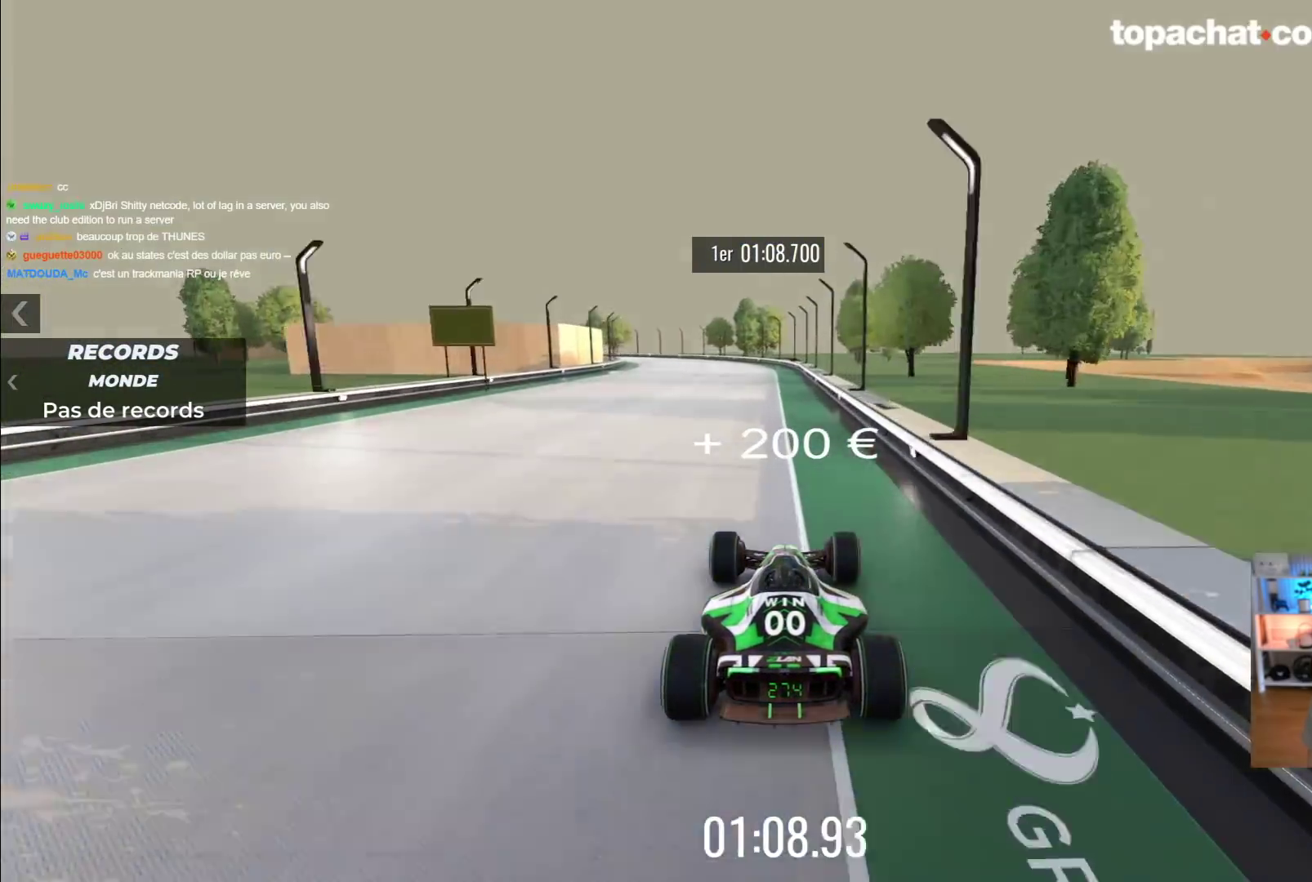
{"buttons": ["A"], "left_stick": "left", "events": [[267, "left_stick", "left"]]}
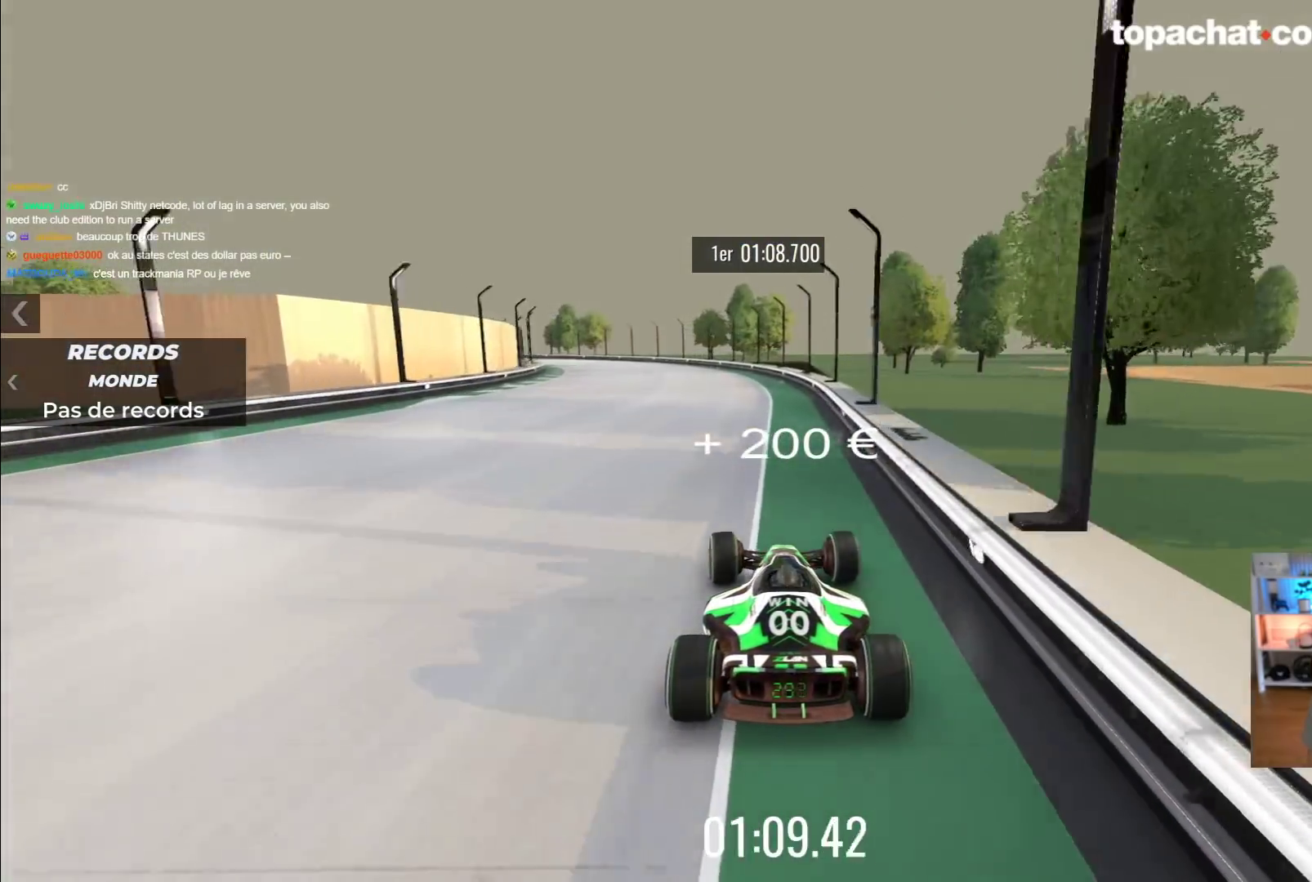
{"buttons": ["A"], "left_stick": "left", "events": [[367, "left_stick", "center"], [417, "left_stick", "left"]]}
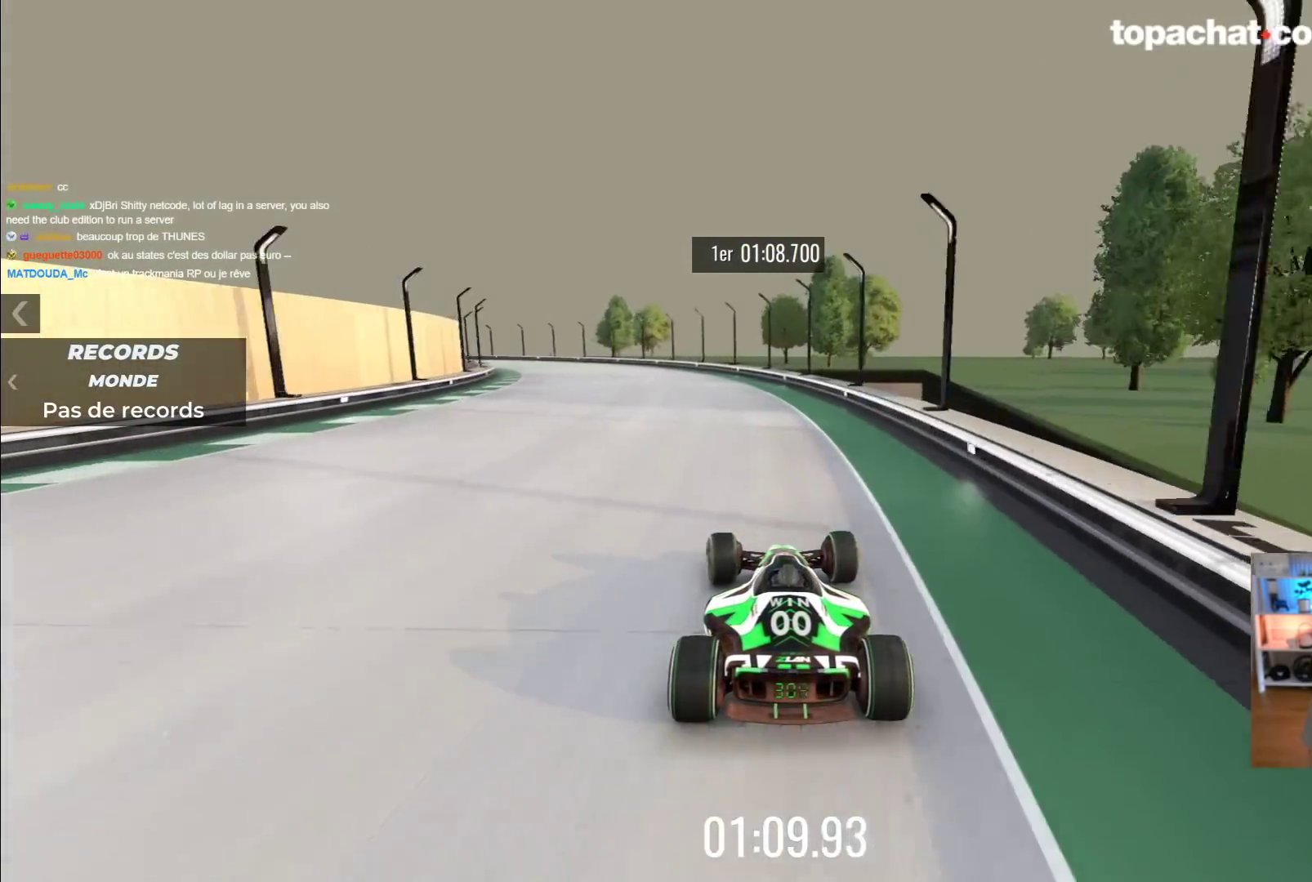
{"buttons": ["A"], "left_stick": "left", "events": []}
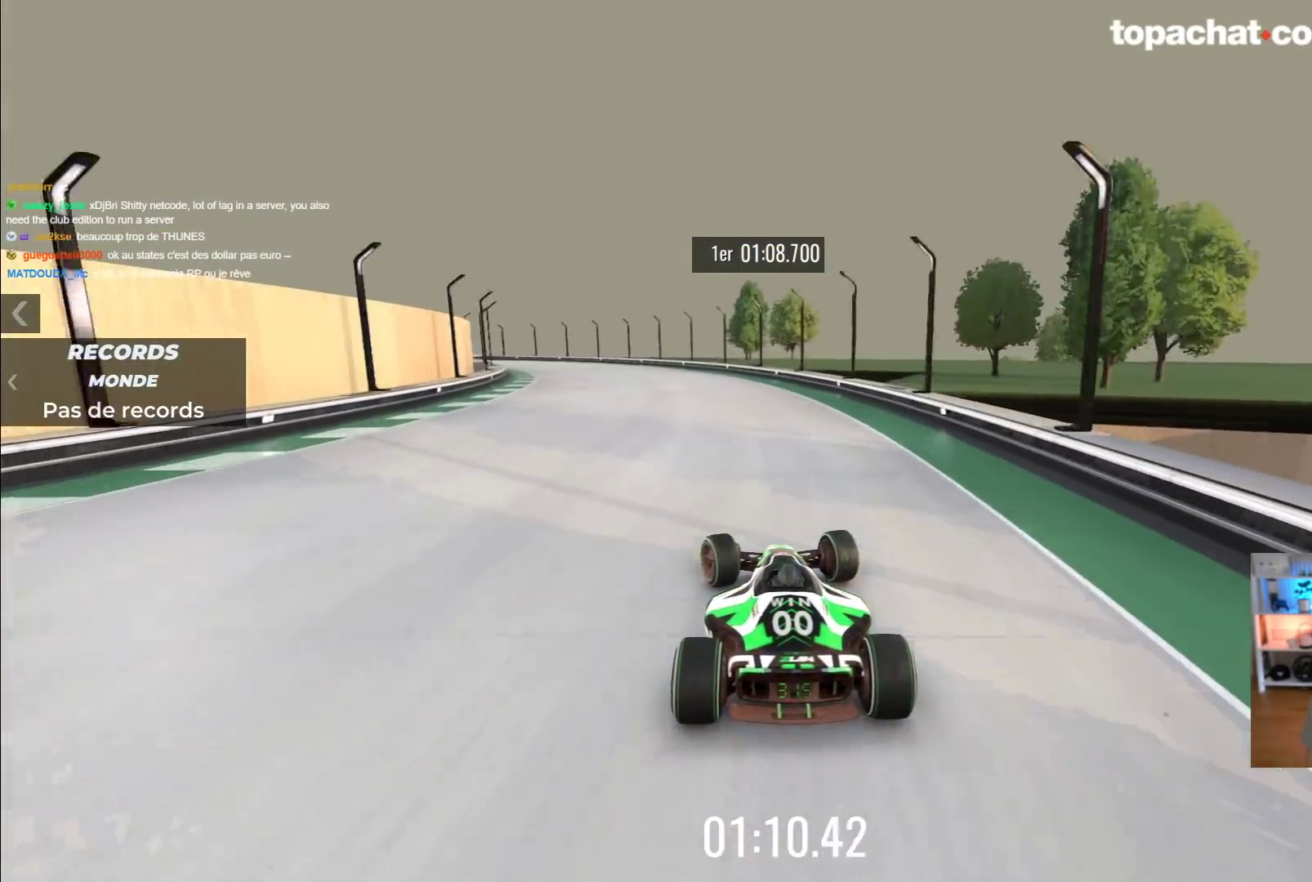
{"buttons": ["A"], "left_stick": "left", "events": [[67, "left_stick", "center"], [183, "left_stick", "up-left"], [367, "left_stick", "center"], [483, "left_stick", "left"]]}
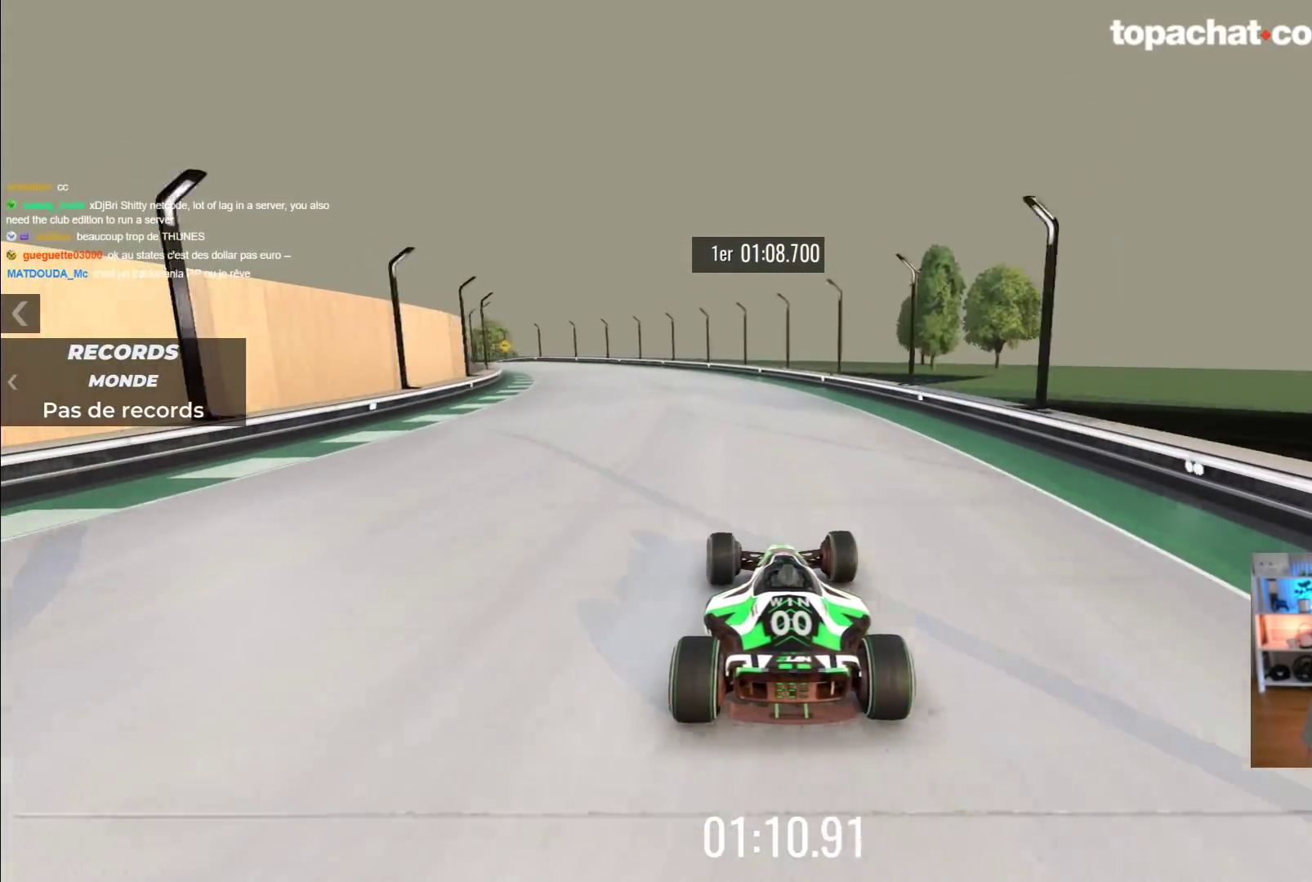
{"buttons": ["A"], "left_stick": "left", "events": []}
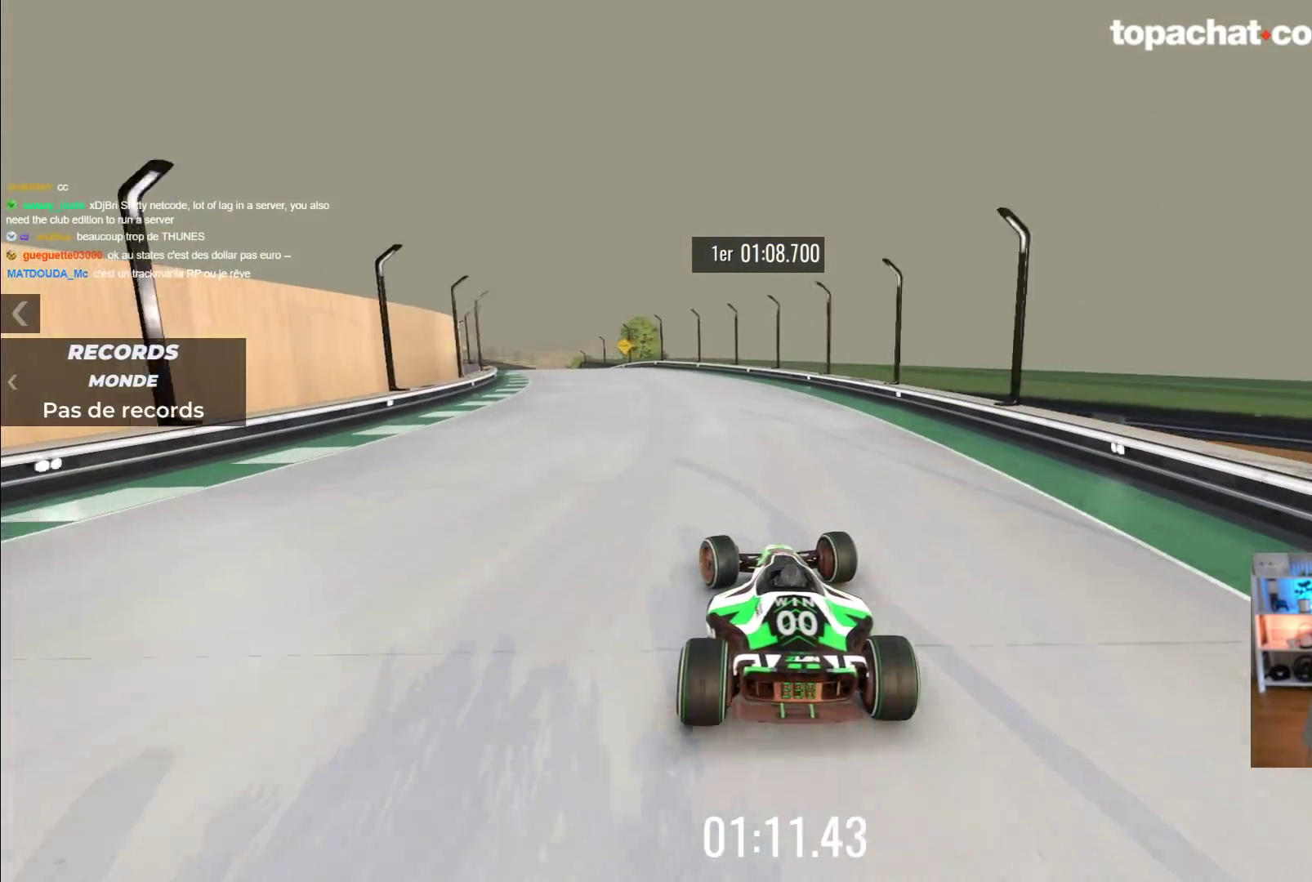
{"buttons": ["A"], "left_stick": "center", "events": [[467, "left_stick", "center"]]}
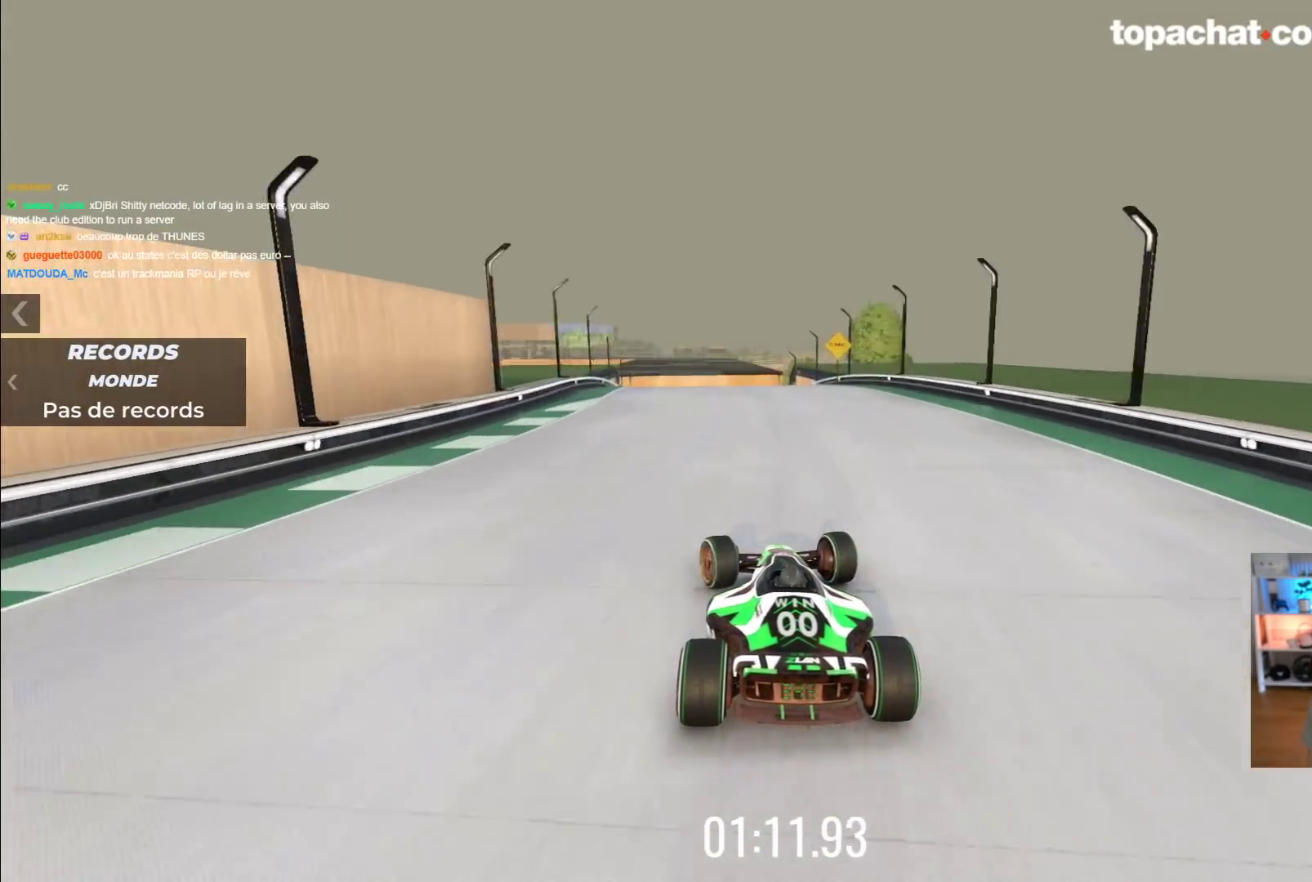
{"buttons": ["A"], "left_stick": "center", "events": []}
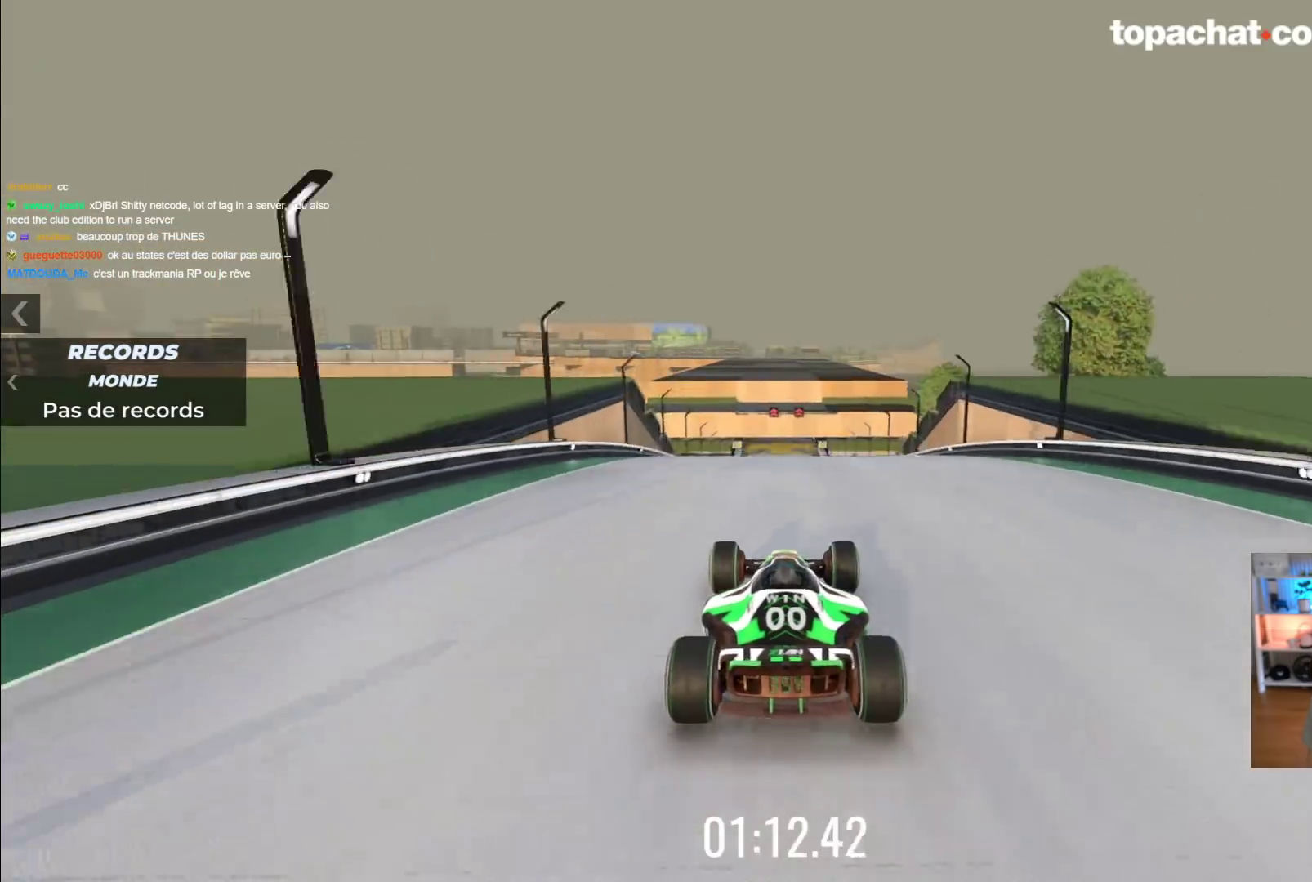
{"buttons": ["A"], "left_stick": "center", "events": []}
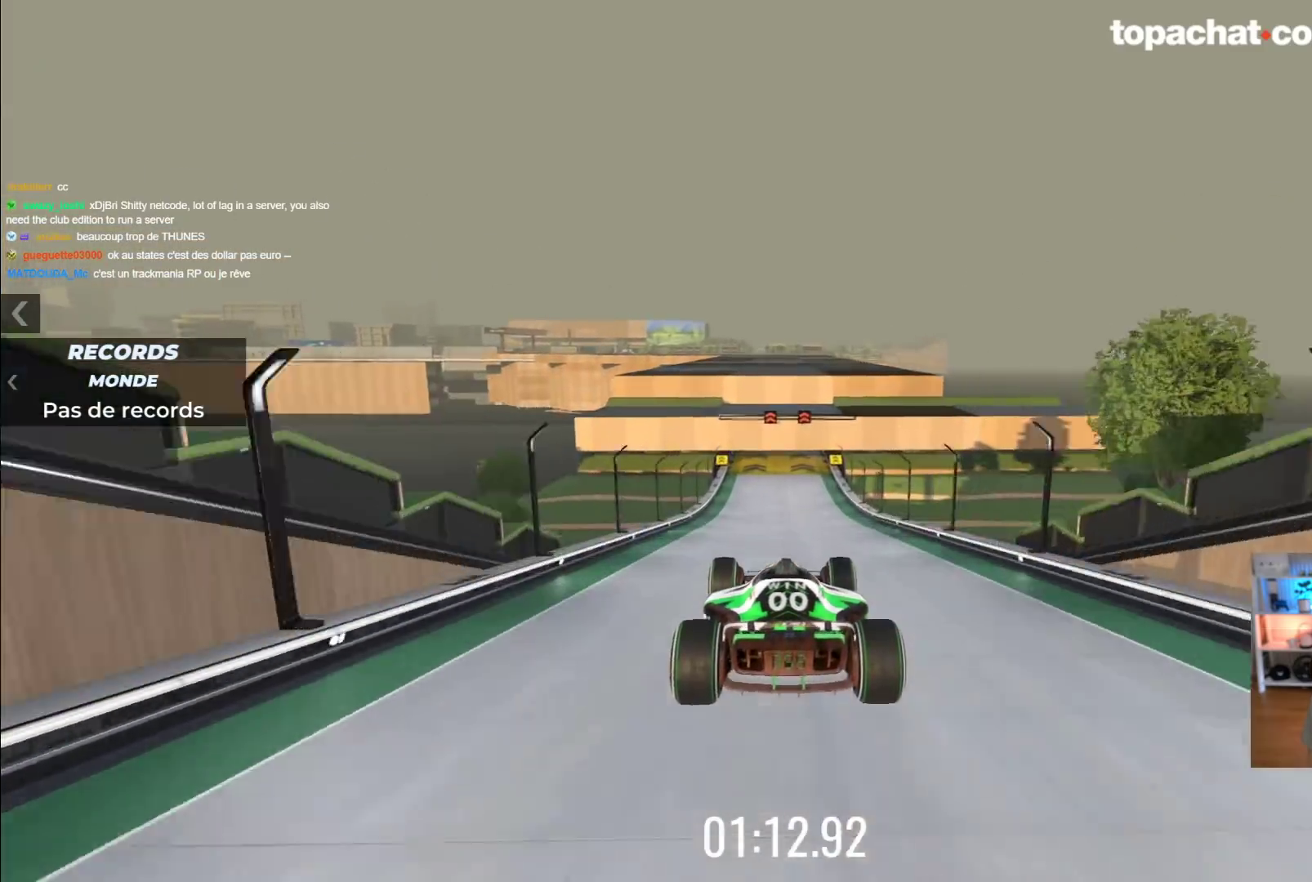
{"buttons": ["A"], "left_stick": "center", "events": [[17, "R2", "down"], [100, "R2", "up"]]}
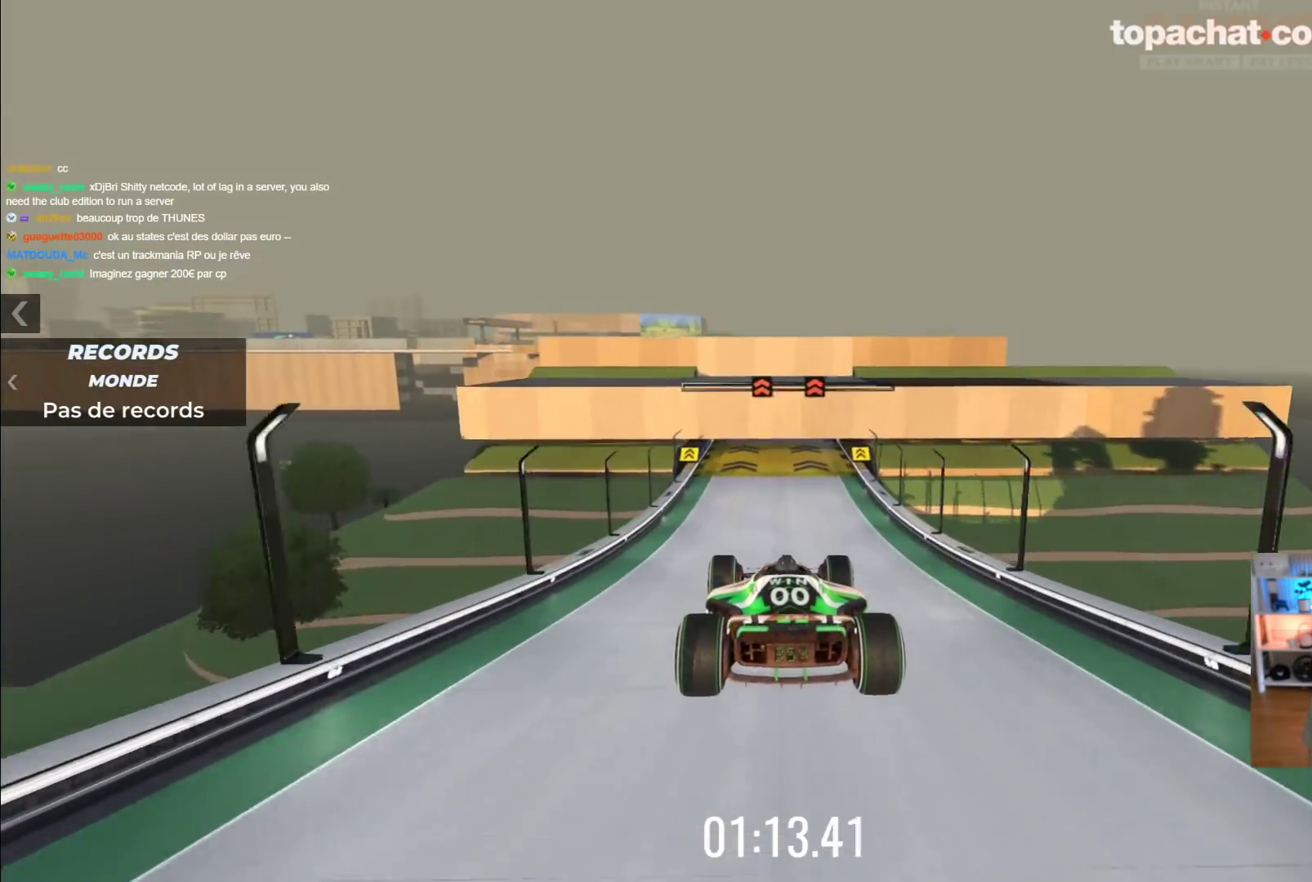
{"buttons": ["A"], "left_stick": "center", "events": [[333, "left_stick", "right"], [450, "left_stick", "center"]]}
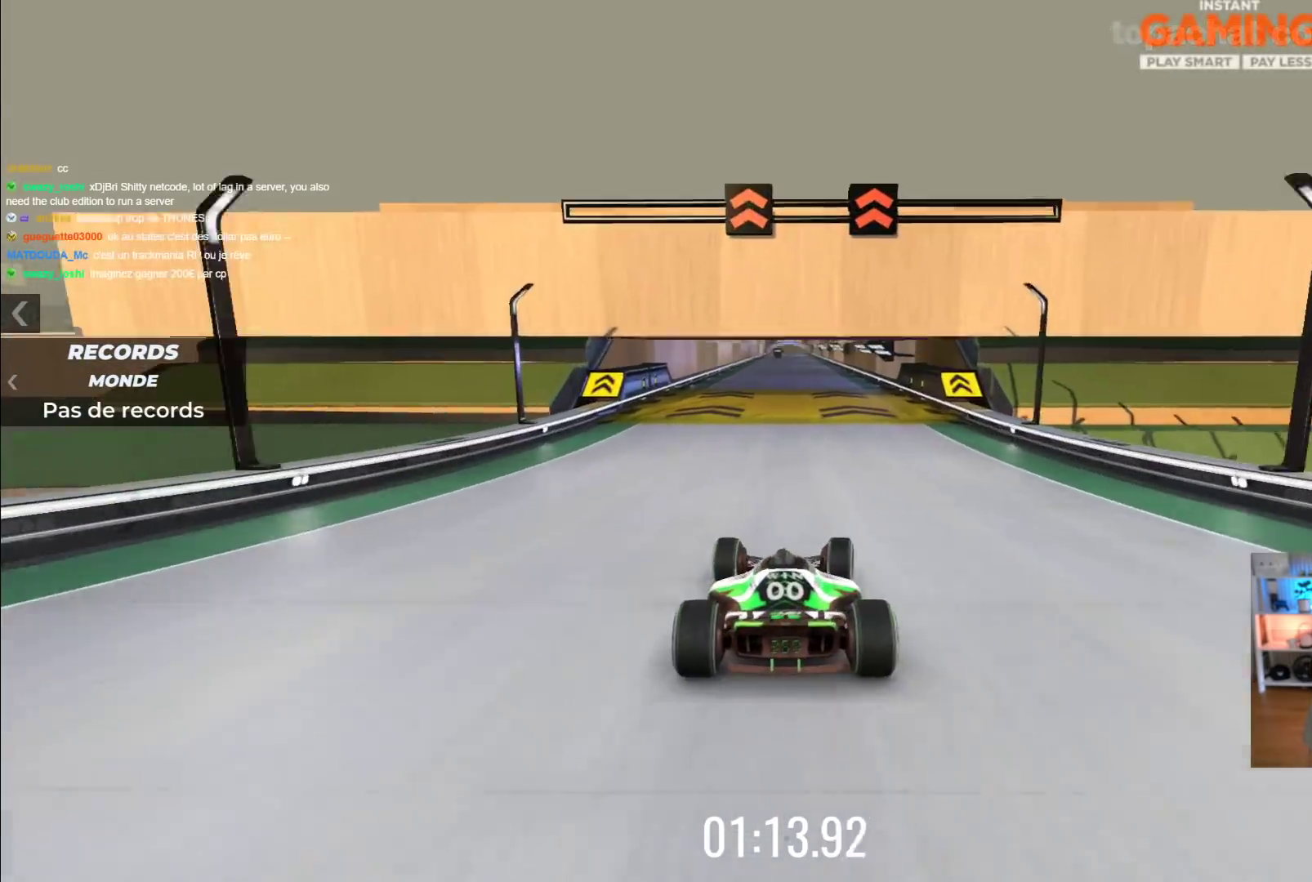
{"buttons": ["A"], "left_stick": "left", "events": [[283, "left_stick", "right"], [417, "left_stick", "center"], [483, "left_stick", "left"]]}